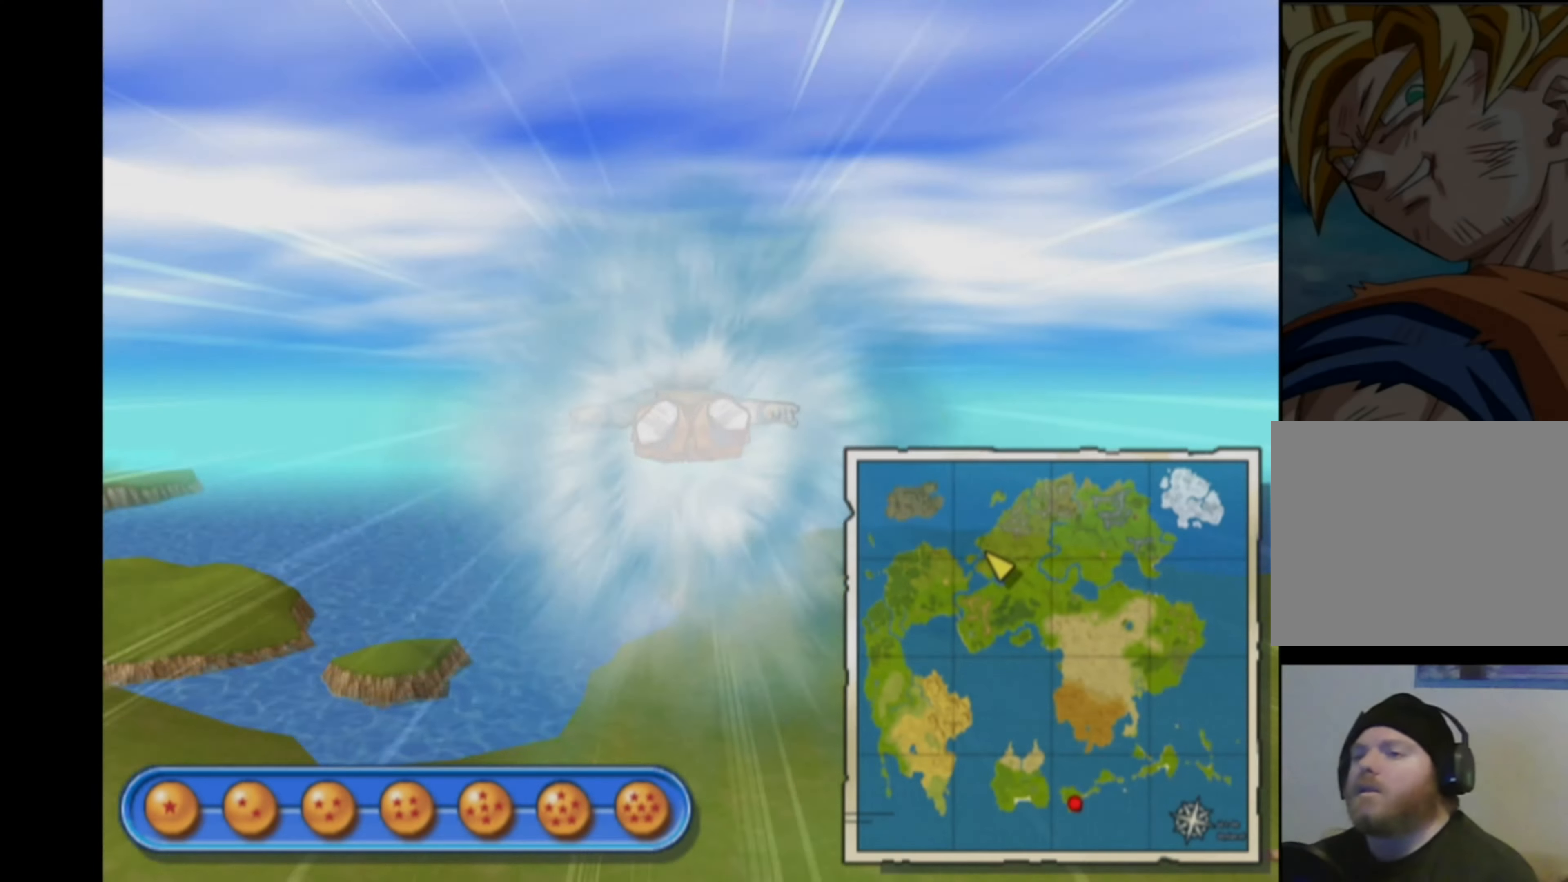
Gameplay with a controller (PlayStation layout); each line is a JSON object with the inputs held at the frame after it. "events" lists button and stick changes between this image and that frame as [ms after this image, input, new state], when the widget could be followed in between. Not read: L3 R3.
{"buttons": ["L1"], "left_stick": "up", "right_stick": "center", "events": [[316, "left_stick", "up-right"], [466, "left_stick", "up"]]}
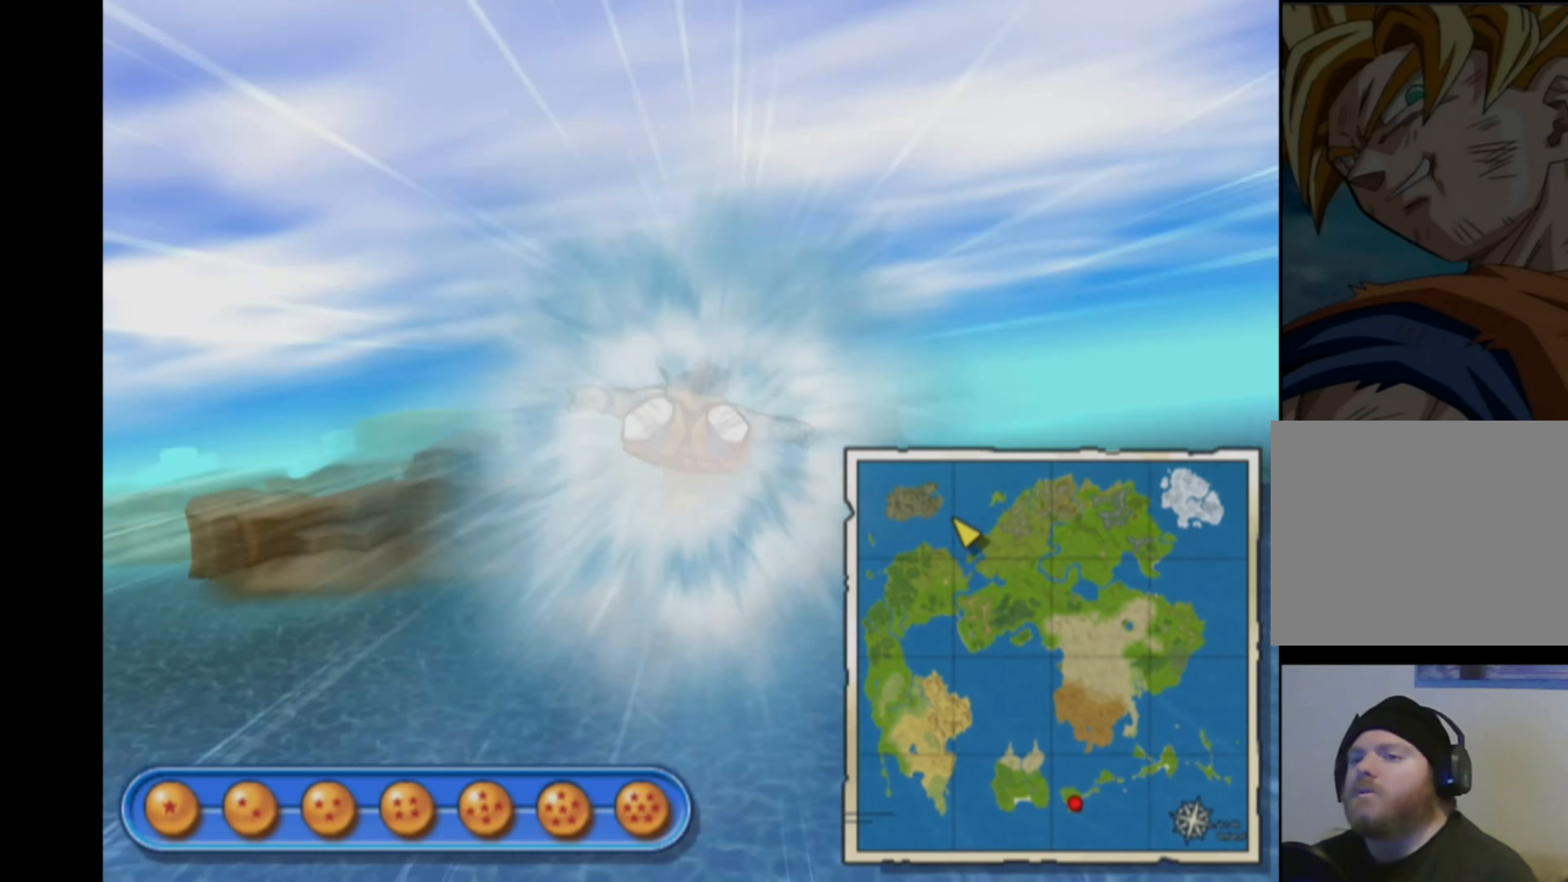
{"buttons": ["L1"], "left_stick": "up-left", "right_stick": "center", "events": [[16, "left_stick", "up-left"]]}
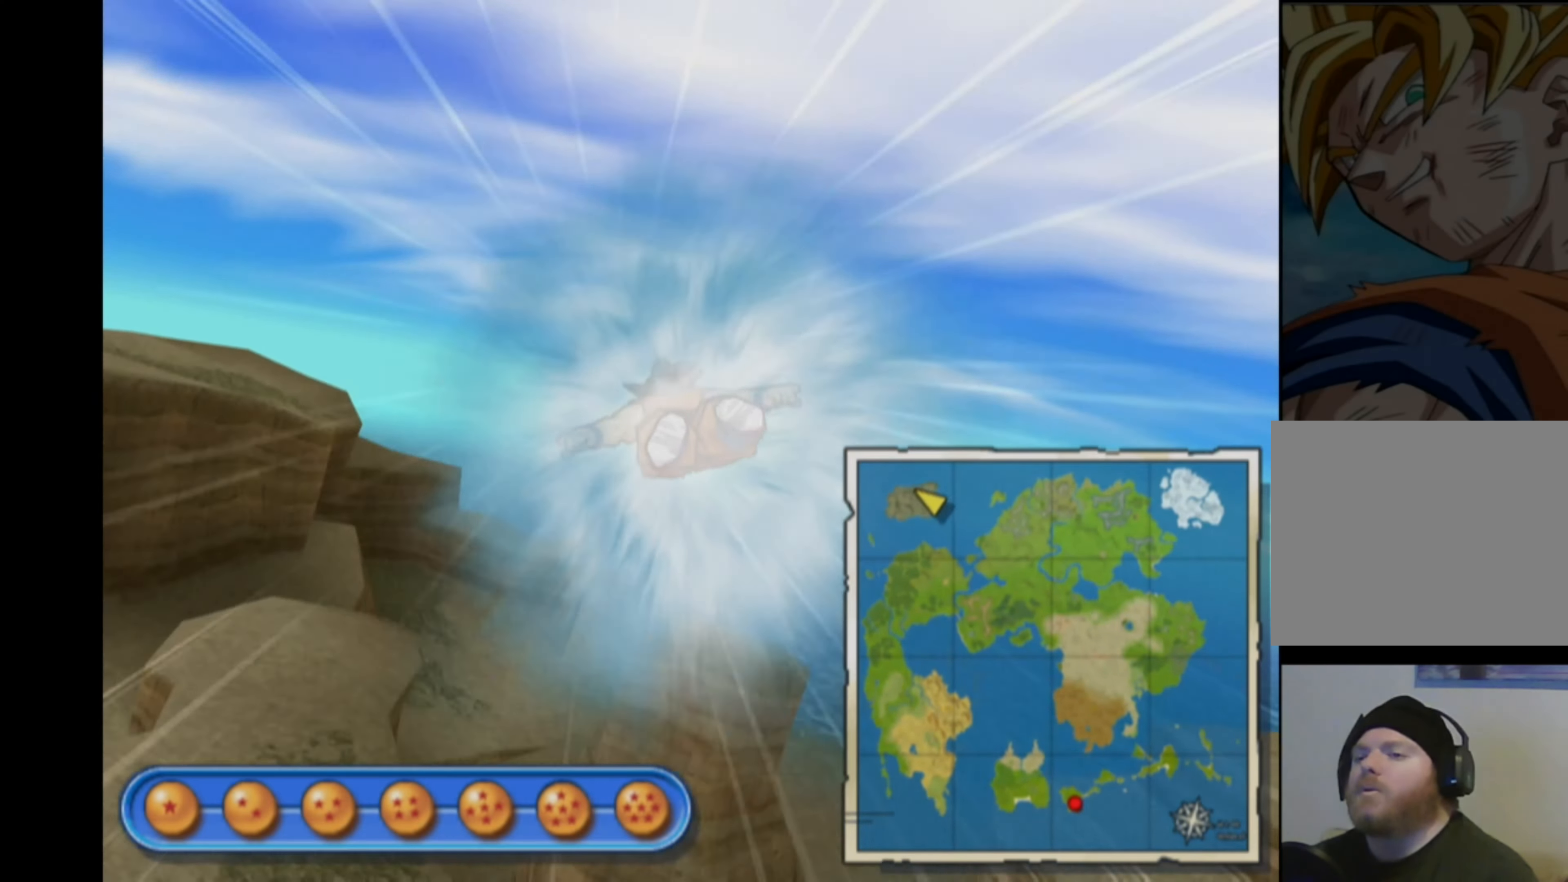
{"buttons": ["L1"], "left_stick": "up-right", "right_stick": "center", "events": [[200, "left_stick", "up-right"]]}
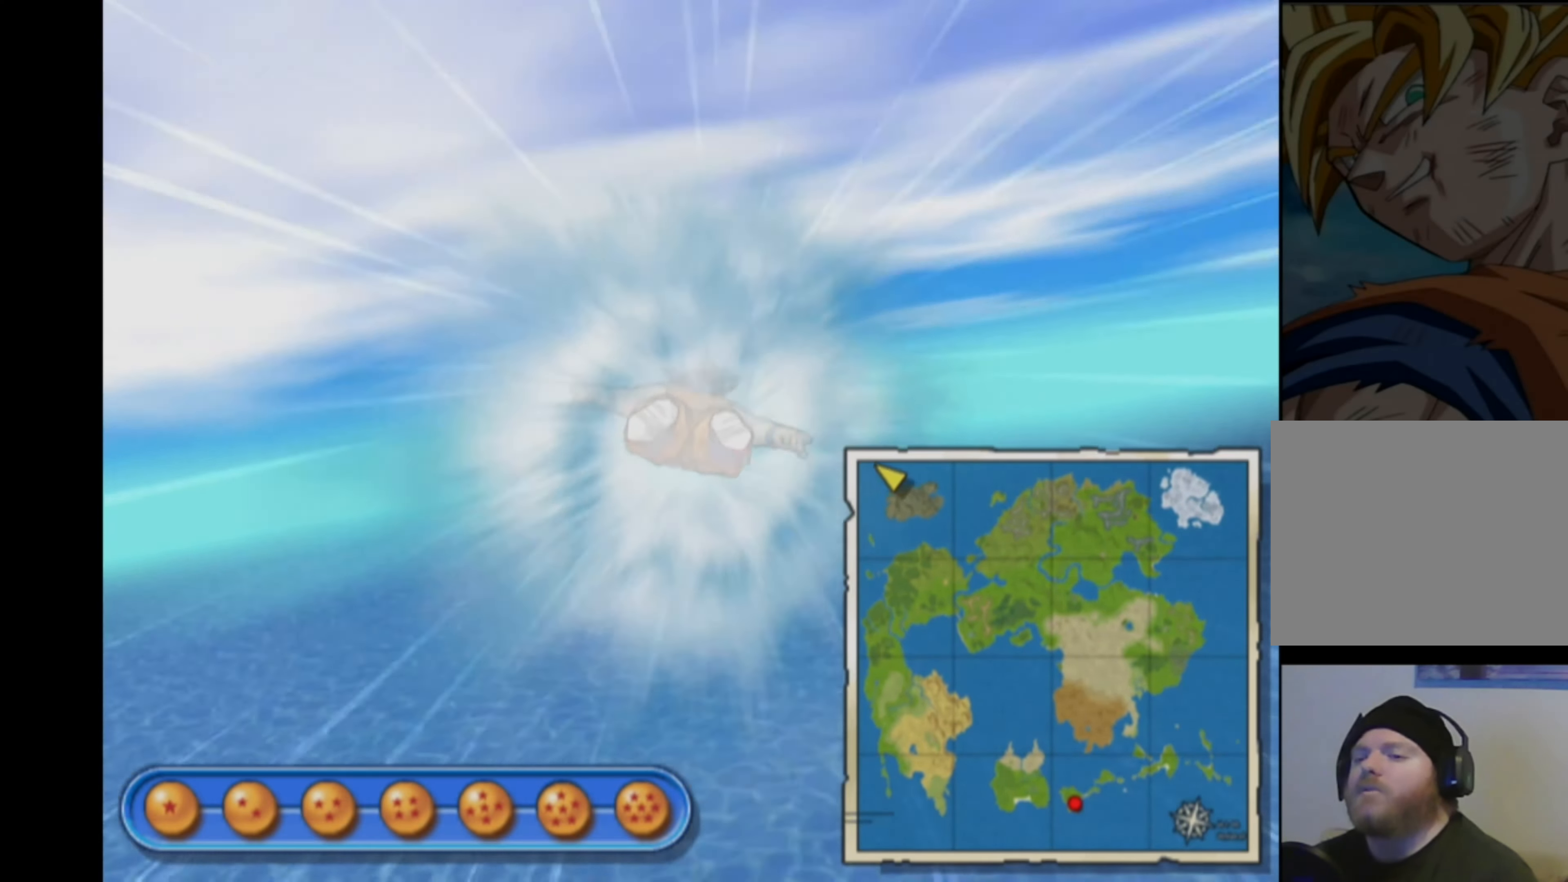
{"buttons": ["L1"], "left_stick": "up", "right_stick": "center", "events": [[467, "left_stick", "up"]]}
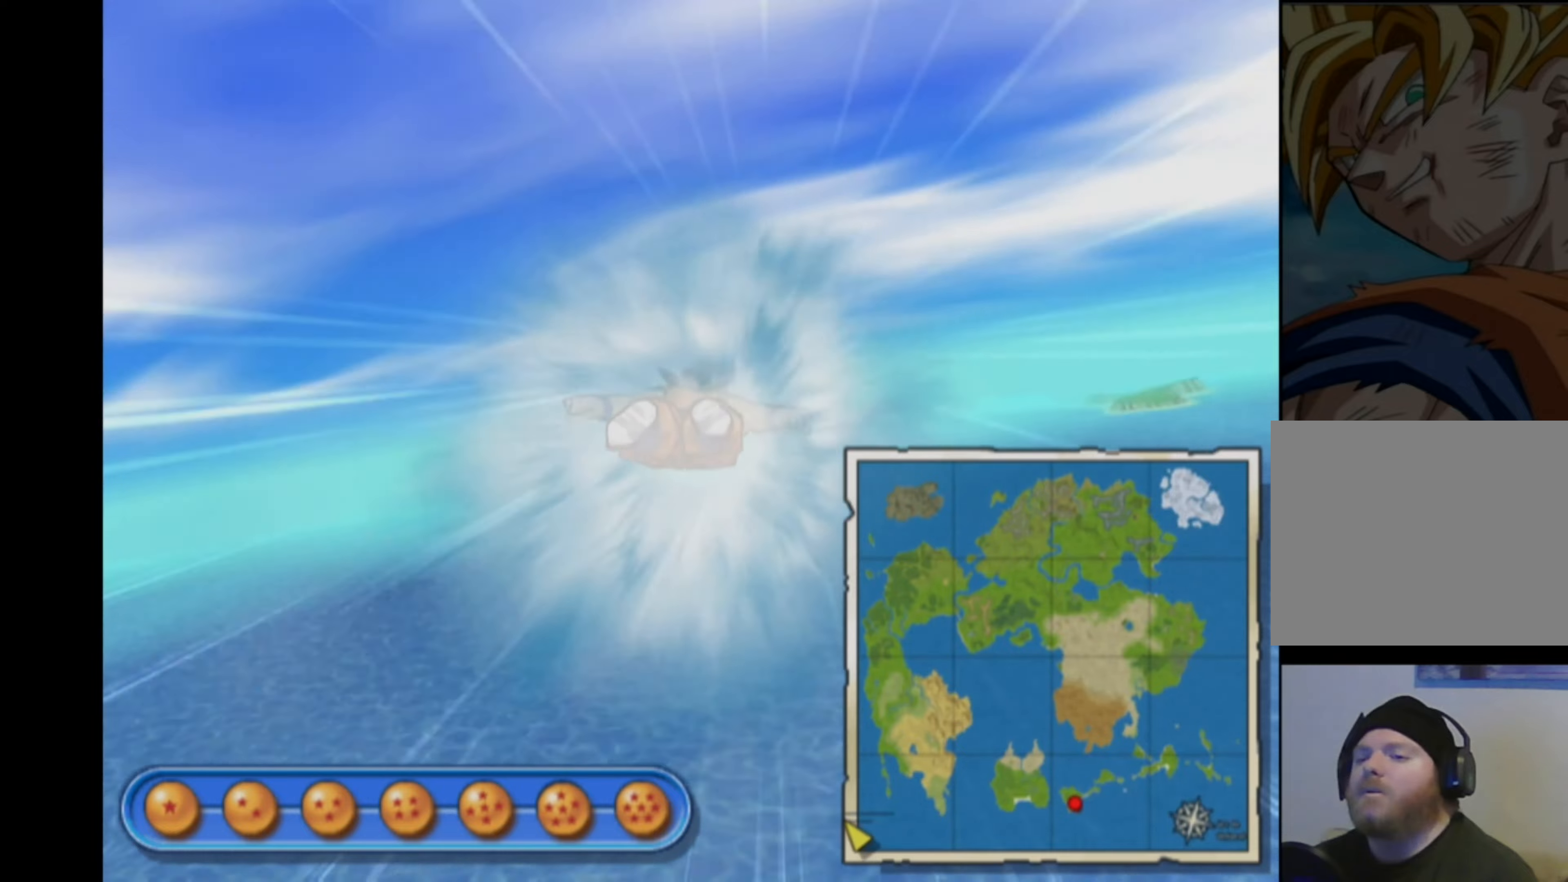
{"buttons": ["L1"], "left_stick": "up-right", "right_stick": "center", "events": [[100, "left_stick", "up-right"]]}
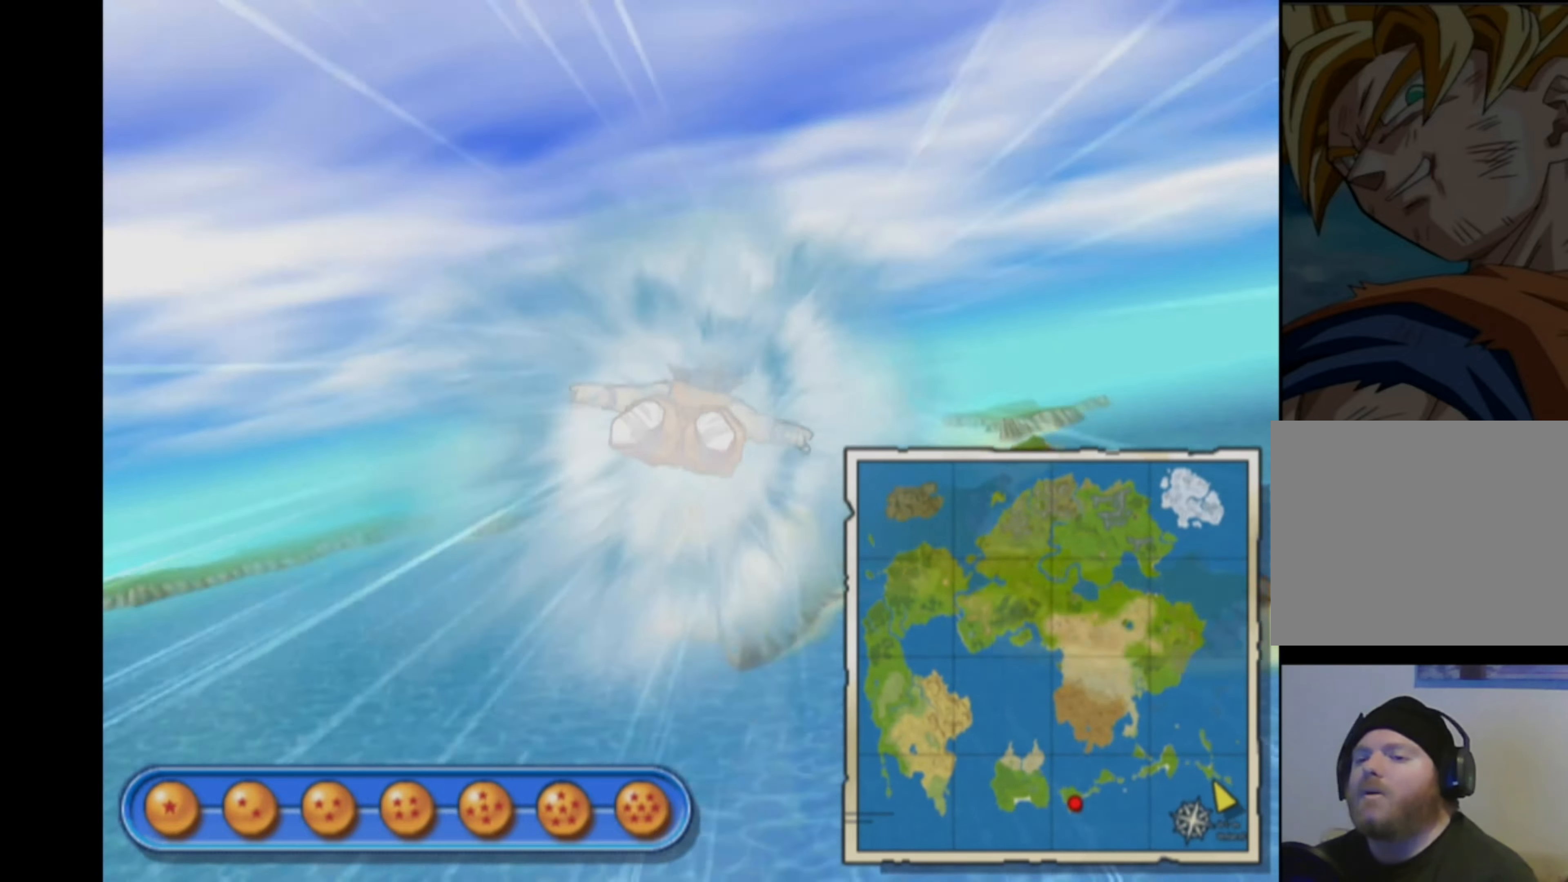
{"buttons": ["L1"], "left_stick": "up-left", "right_stick": "center", "events": [[200, "left_stick", "up-left"]]}
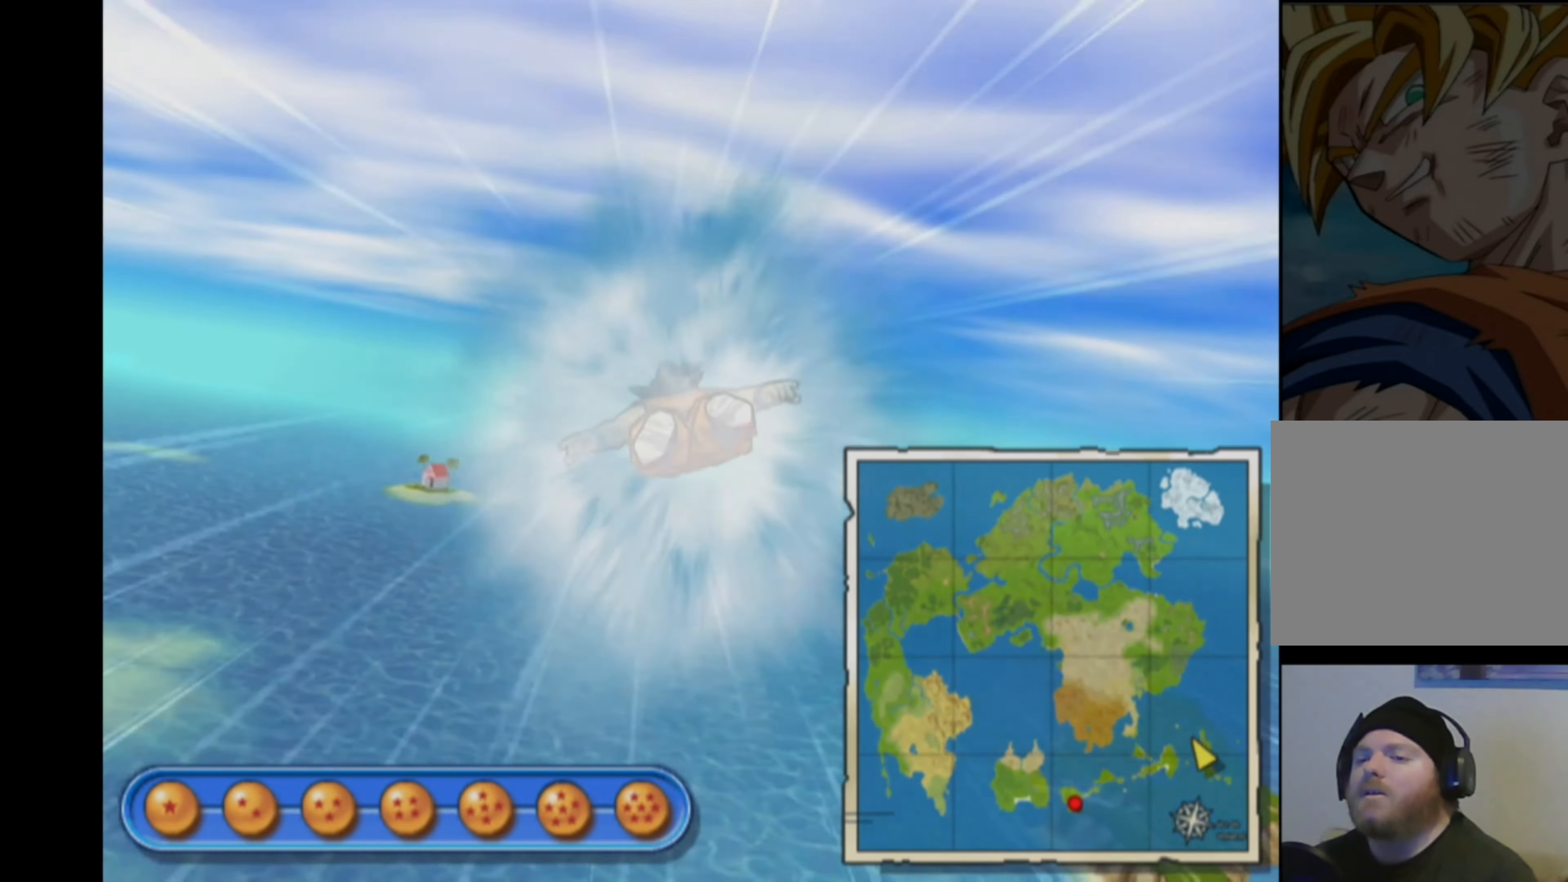
{"buttons": ["L1"], "left_stick": "up", "right_stick": "center", "events": [[167, "left_stick", "up"], [267, "left_stick", "up-right"], [383, "left_stick", "up"]]}
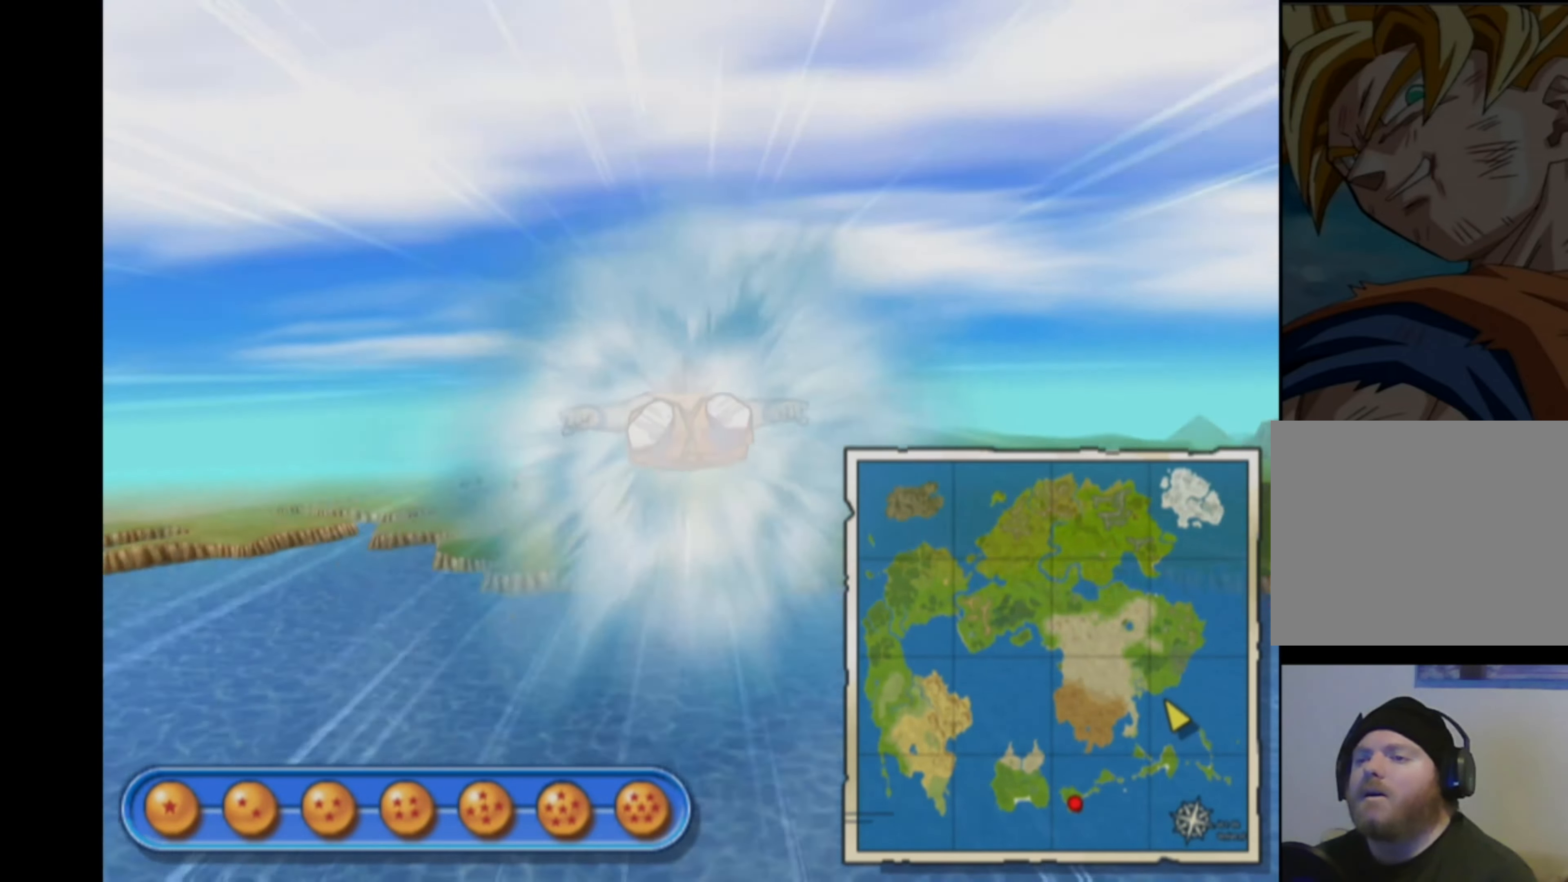
{"buttons": ["L1"], "left_stick": "up-right", "right_stick": "center", "events": [[450, "left_stick", "up-right"]]}
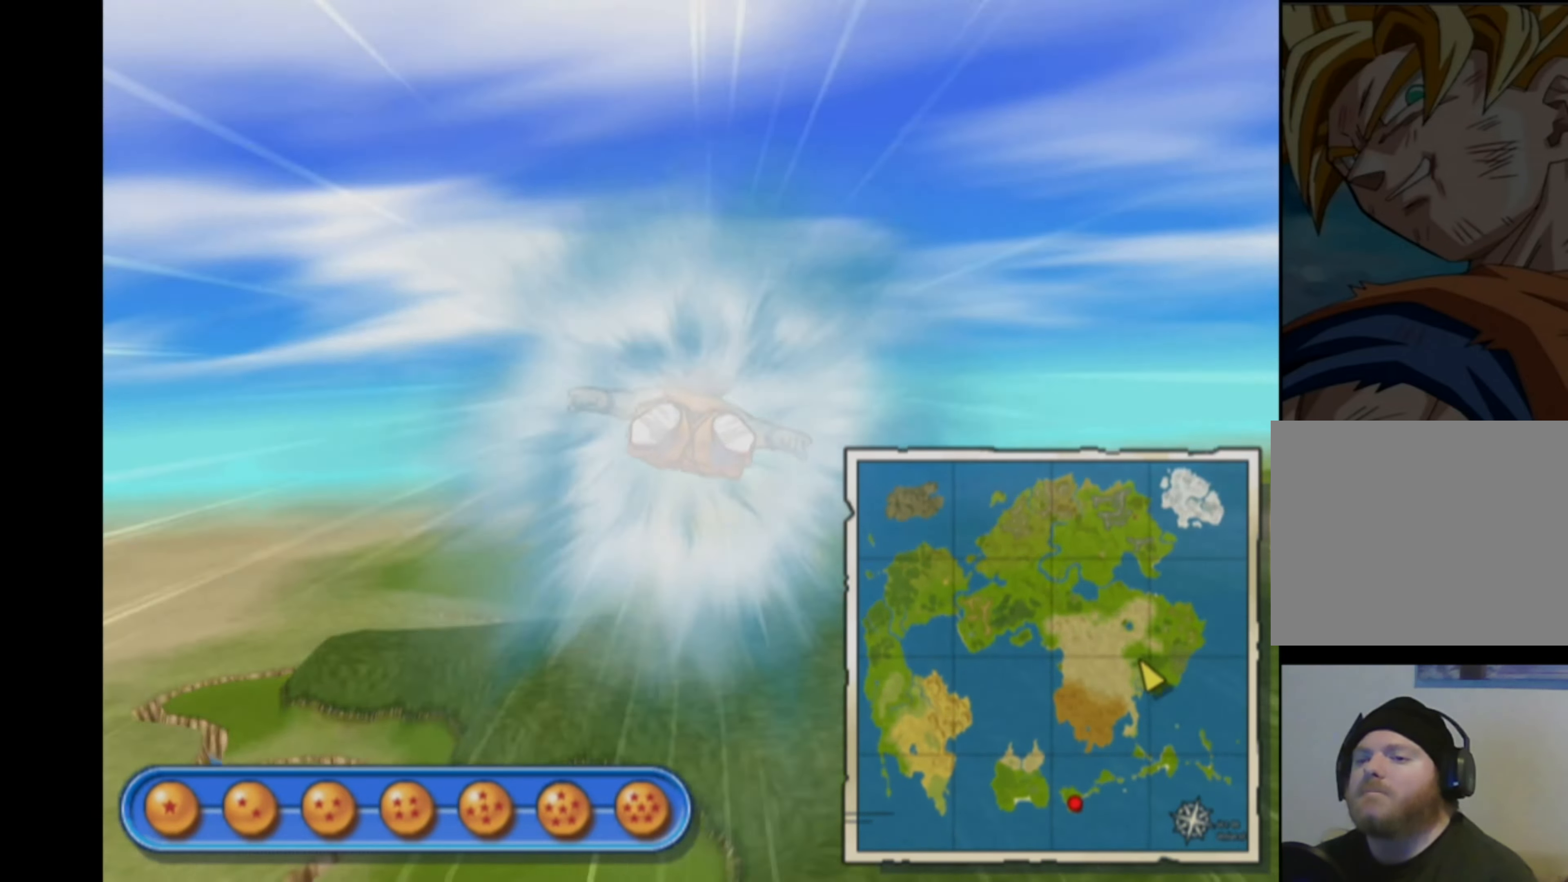
{"buttons": ["L1"], "left_stick": "up-right", "right_stick": "center", "events": []}
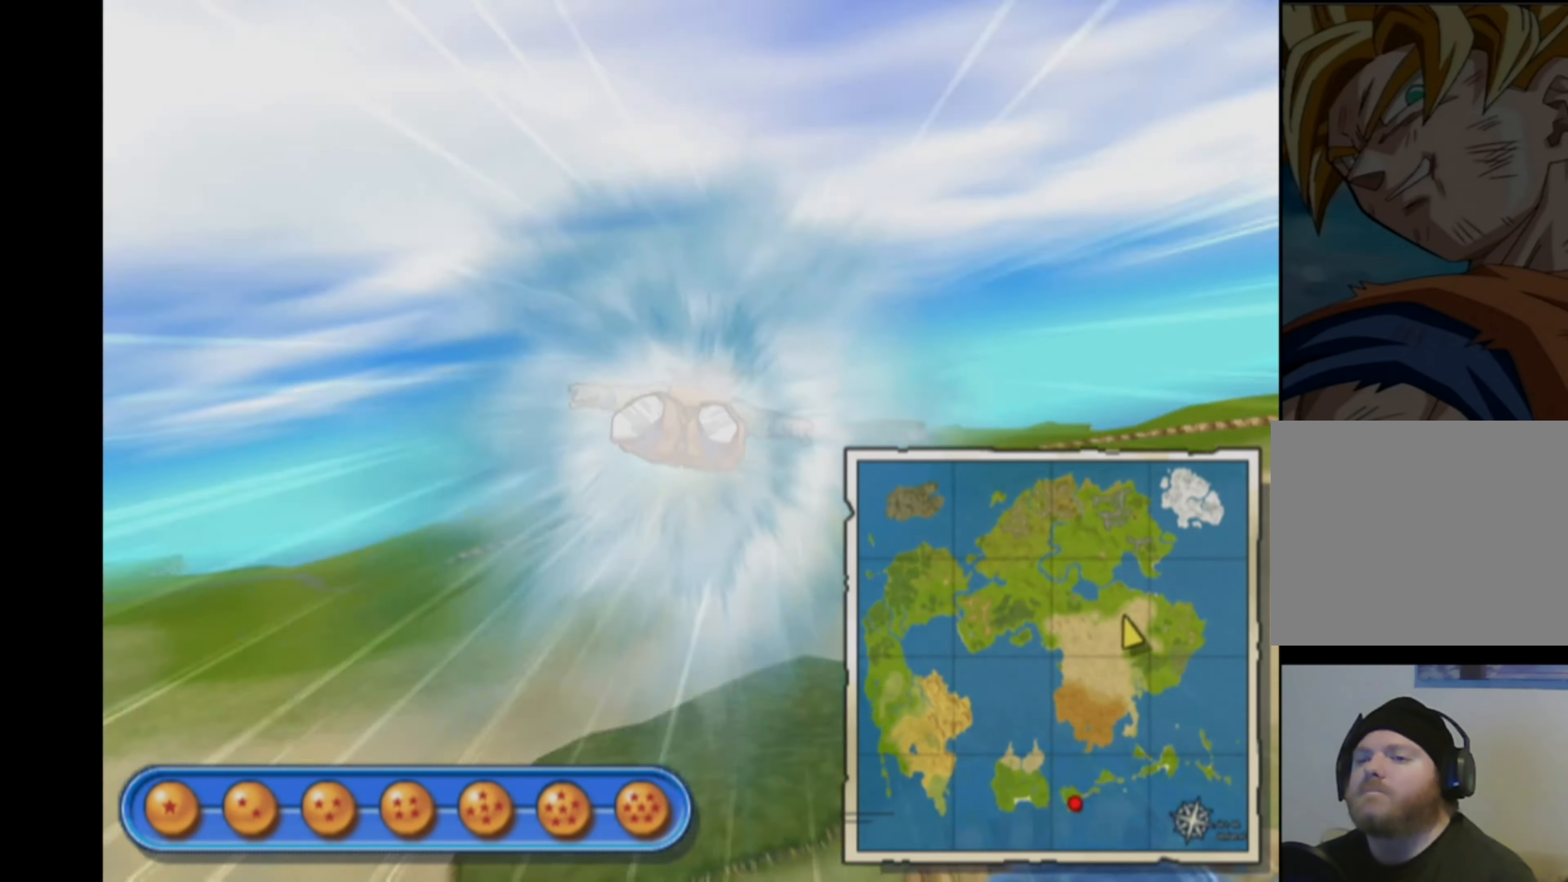
{"buttons": ["L1"], "left_stick": "up", "right_stick": "center", "events": [[283, "left_stick", "up"]]}
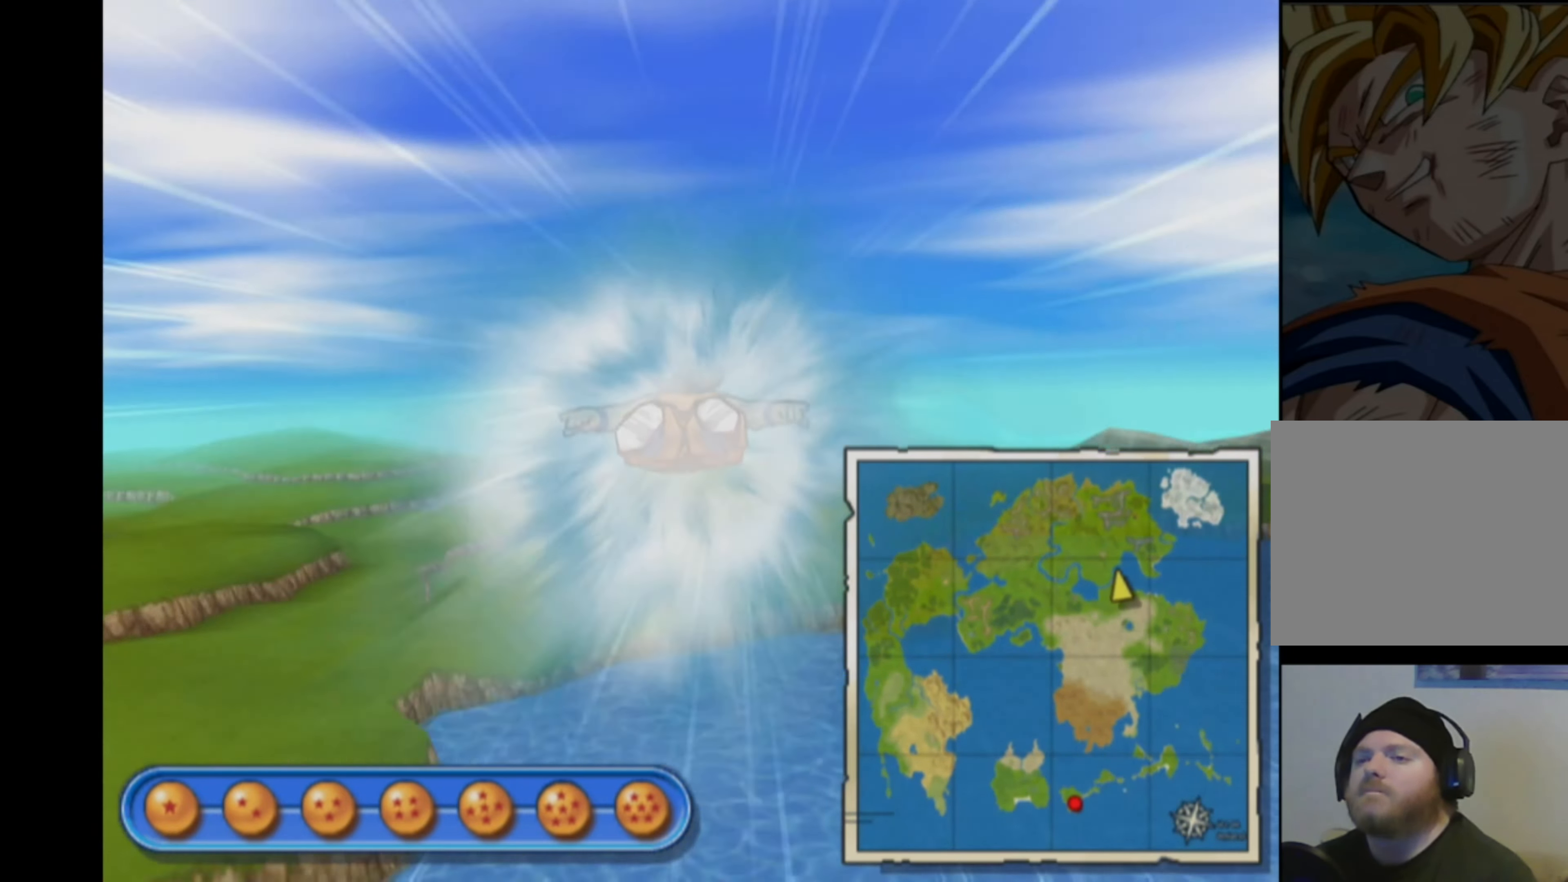
{"buttons": ["L1"], "left_stick": "up", "right_stick": "center", "events": []}
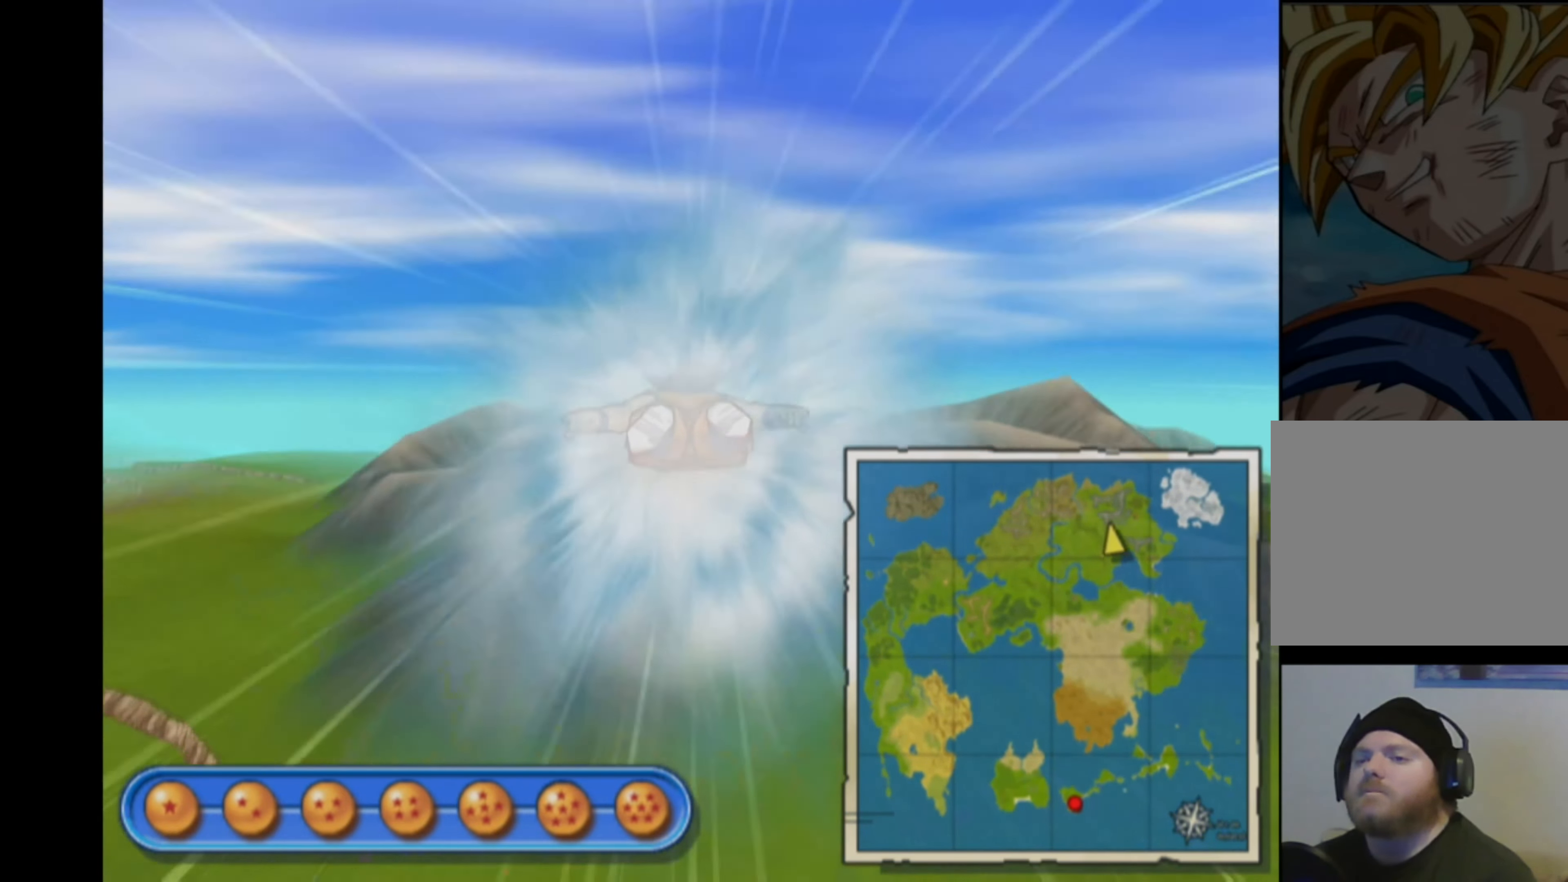
{"buttons": [], "left_stick": "down", "right_stick": "center", "events": [[250, "L1", "up"], [250, "left_stick", "center"], [300, "left_stick", "down"]]}
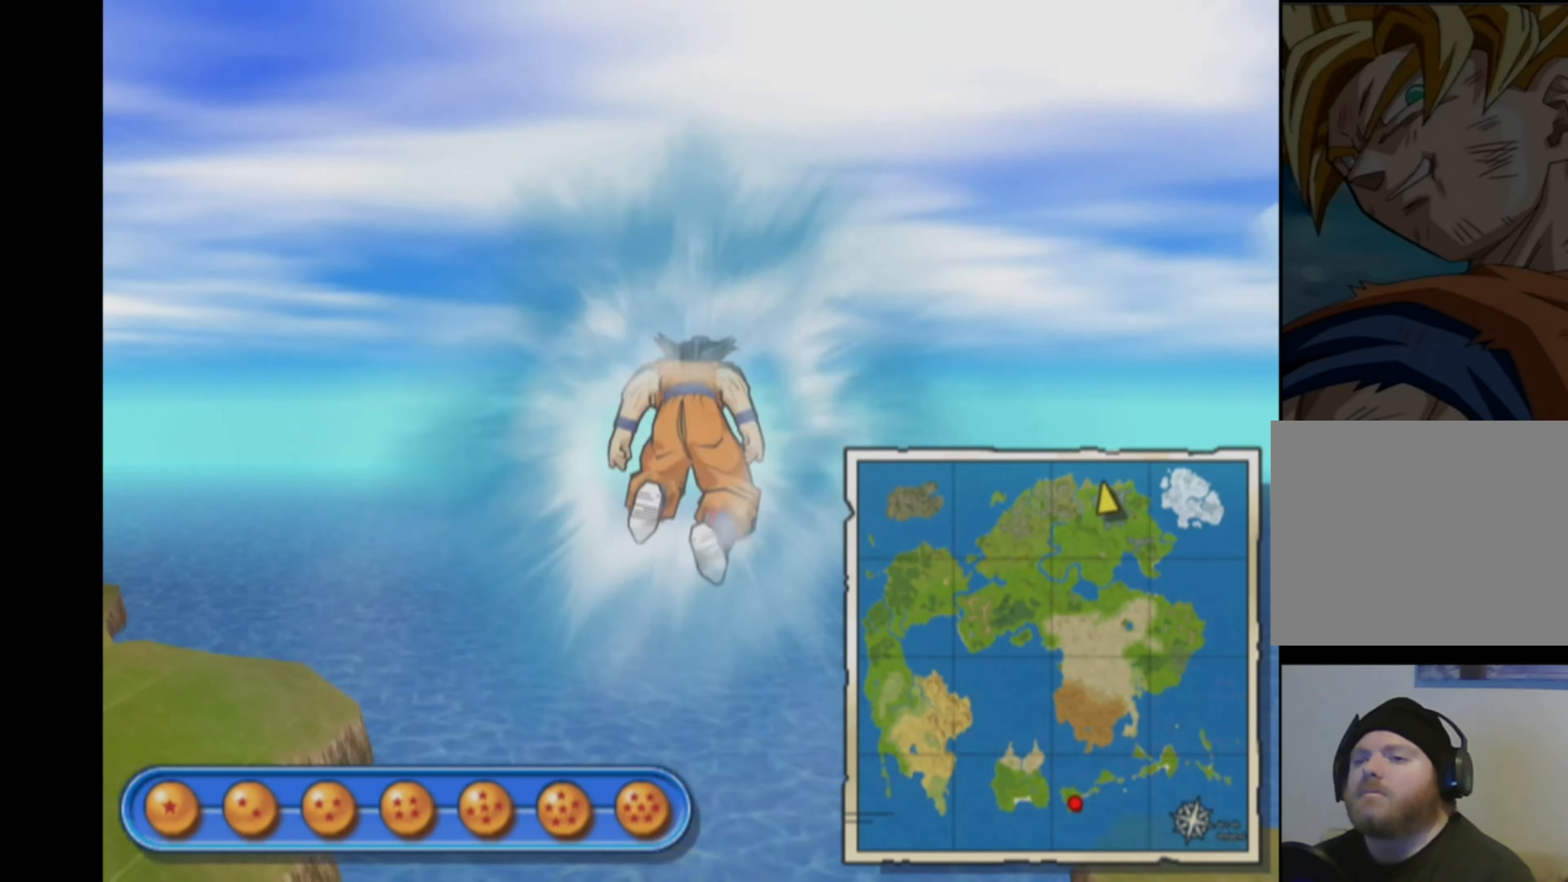
{"buttons": ["L1"], "left_stick": "down", "right_stick": "center", "events": [[483, "L1", "down"]]}
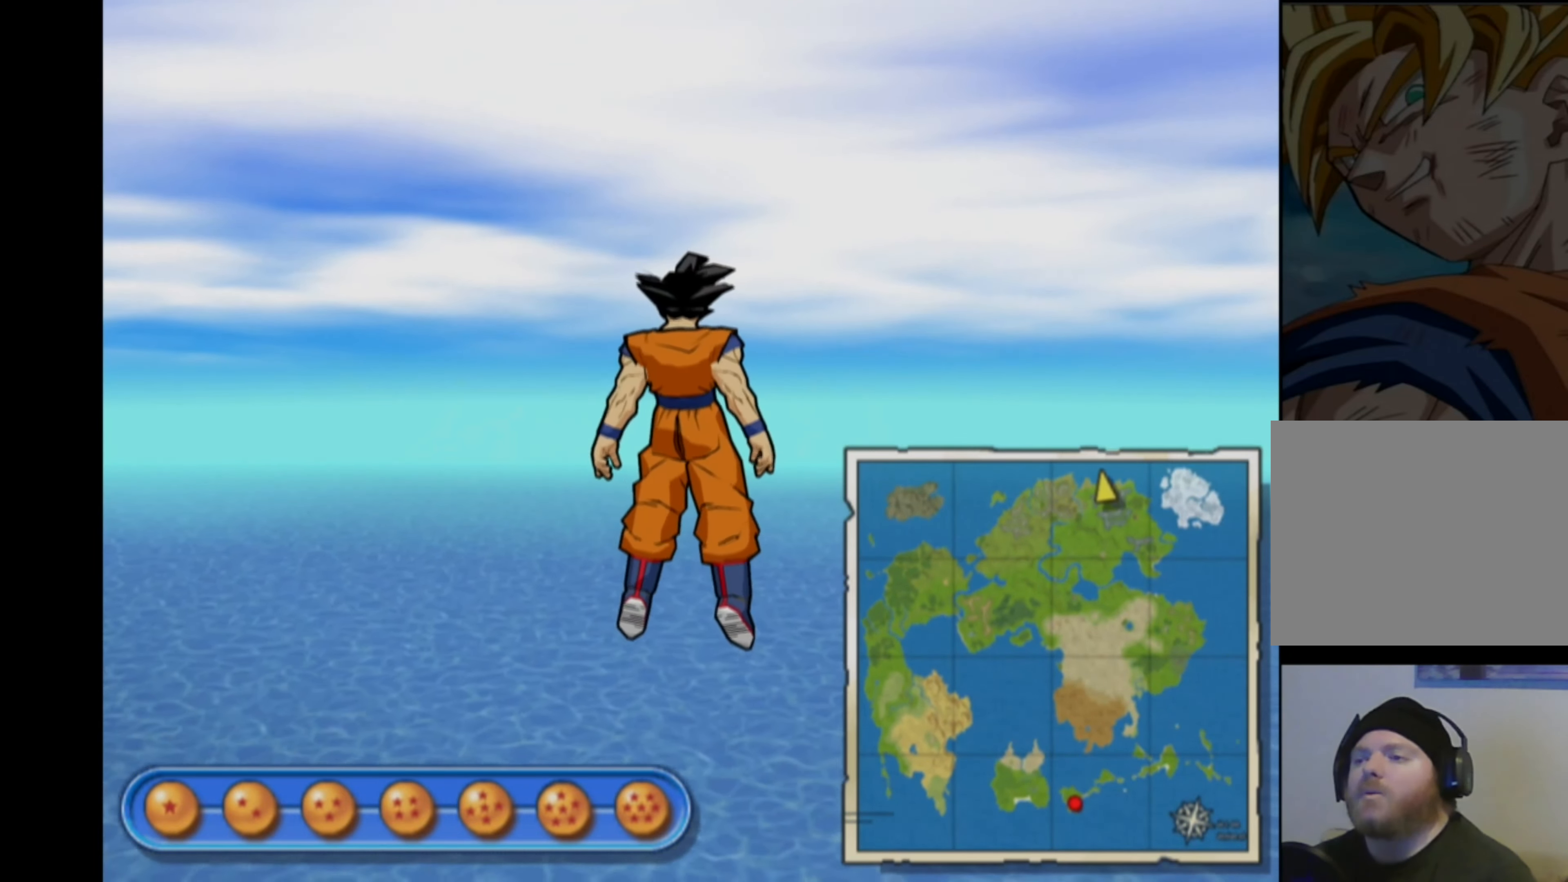
{"buttons": [], "left_stick": "center", "right_stick": "center", "events": [[117, "L1", "up"], [367, "left_stick", "center"]]}
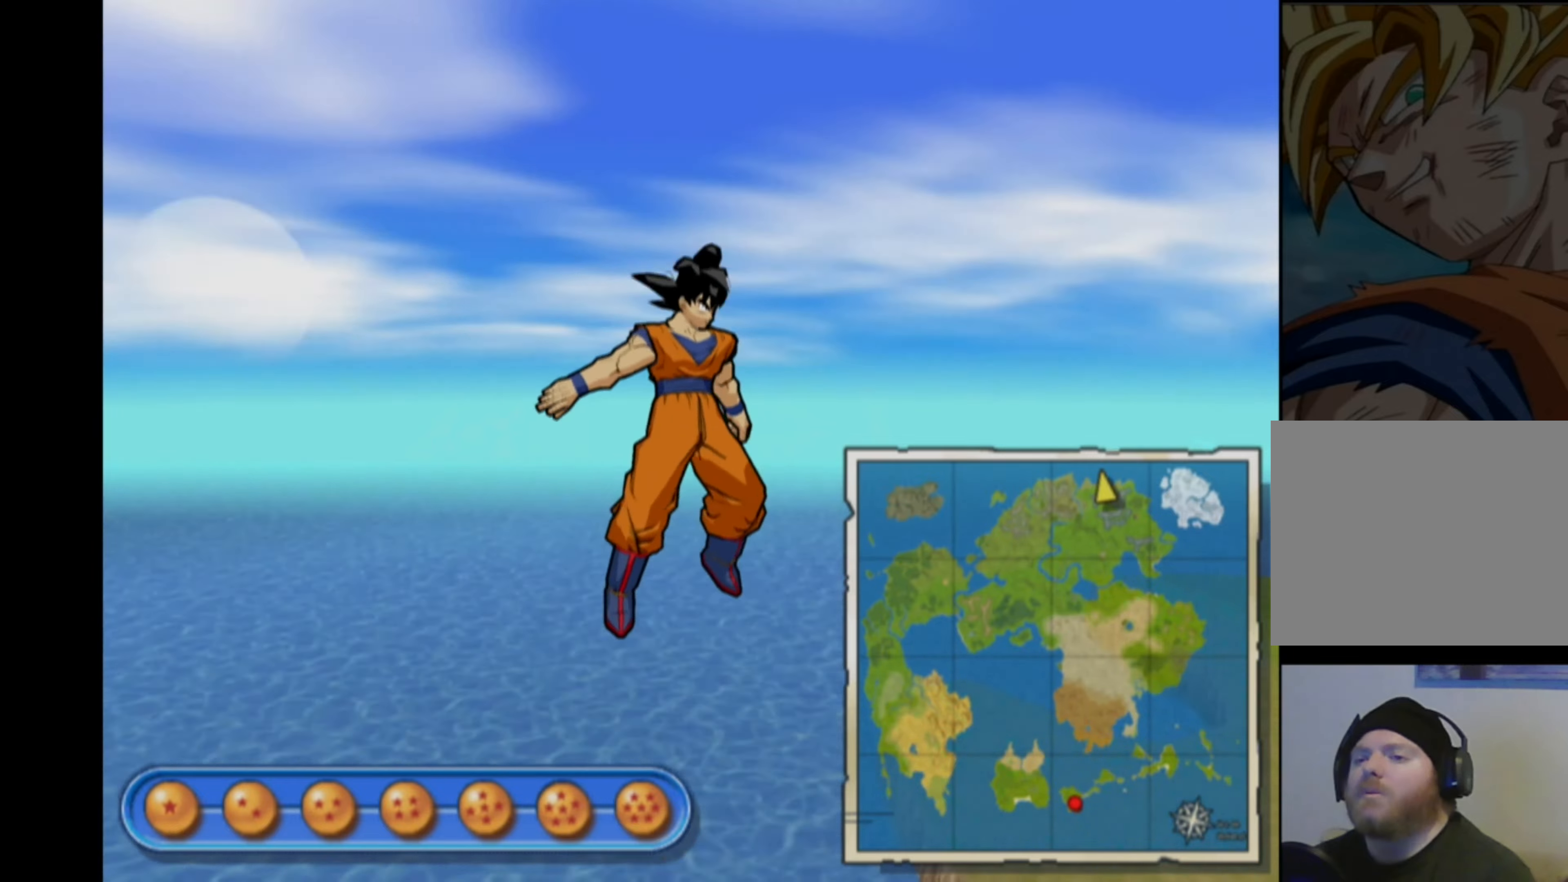
{"buttons": [], "left_stick": "up", "right_stick": "center", "events": [[50, "left_stick", "up"]]}
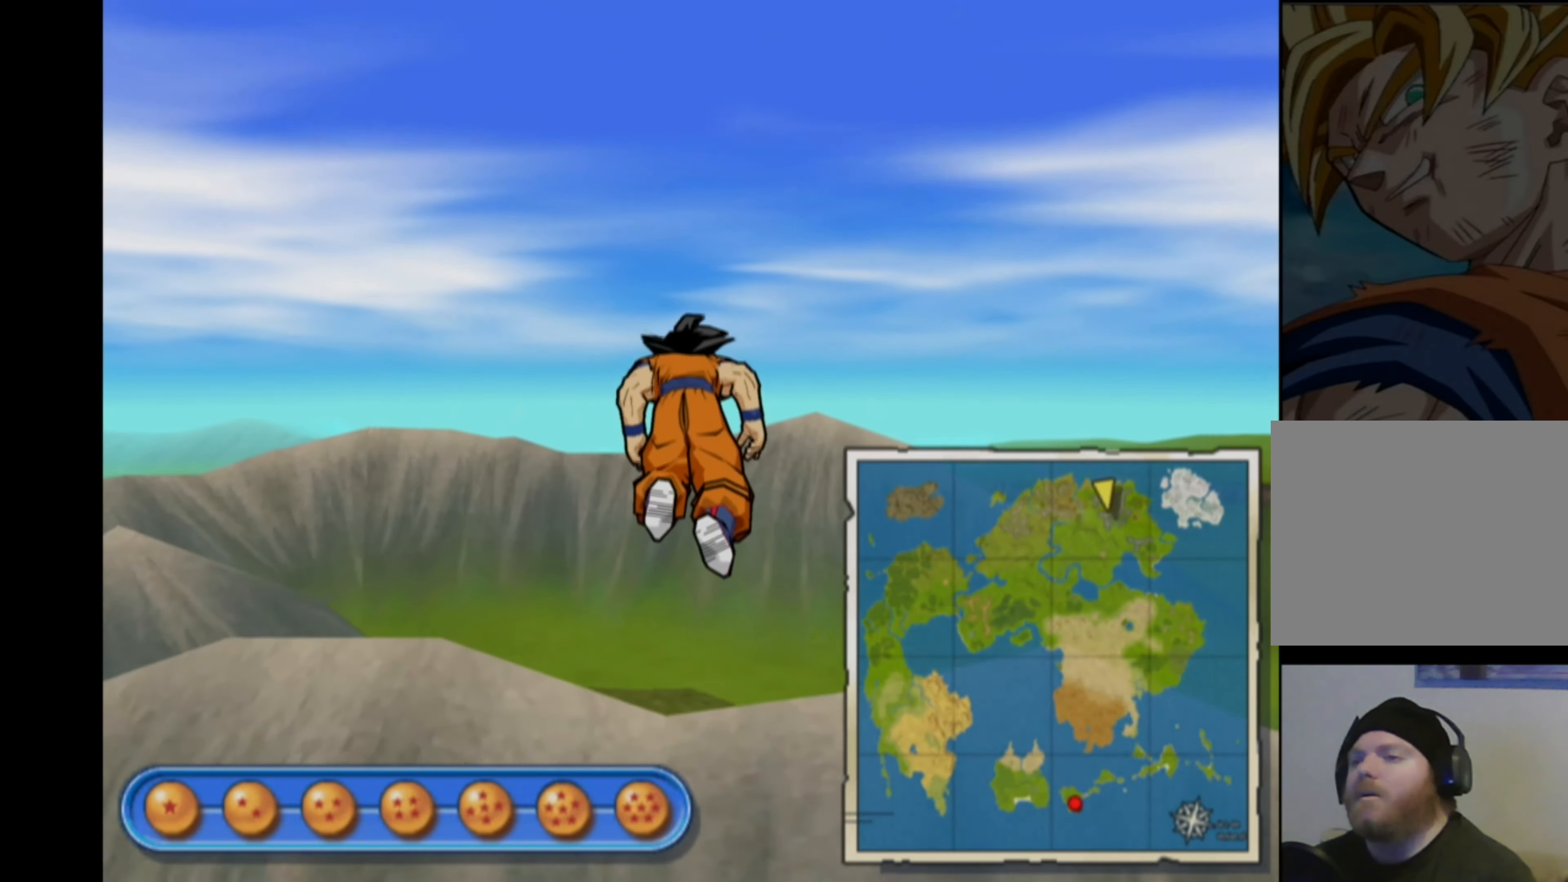
{"buttons": [], "left_stick": "down", "right_stick": "center", "events": [[184, "L1", "down"], [484, "L1", "up"], [484, "left_stick", "down"]]}
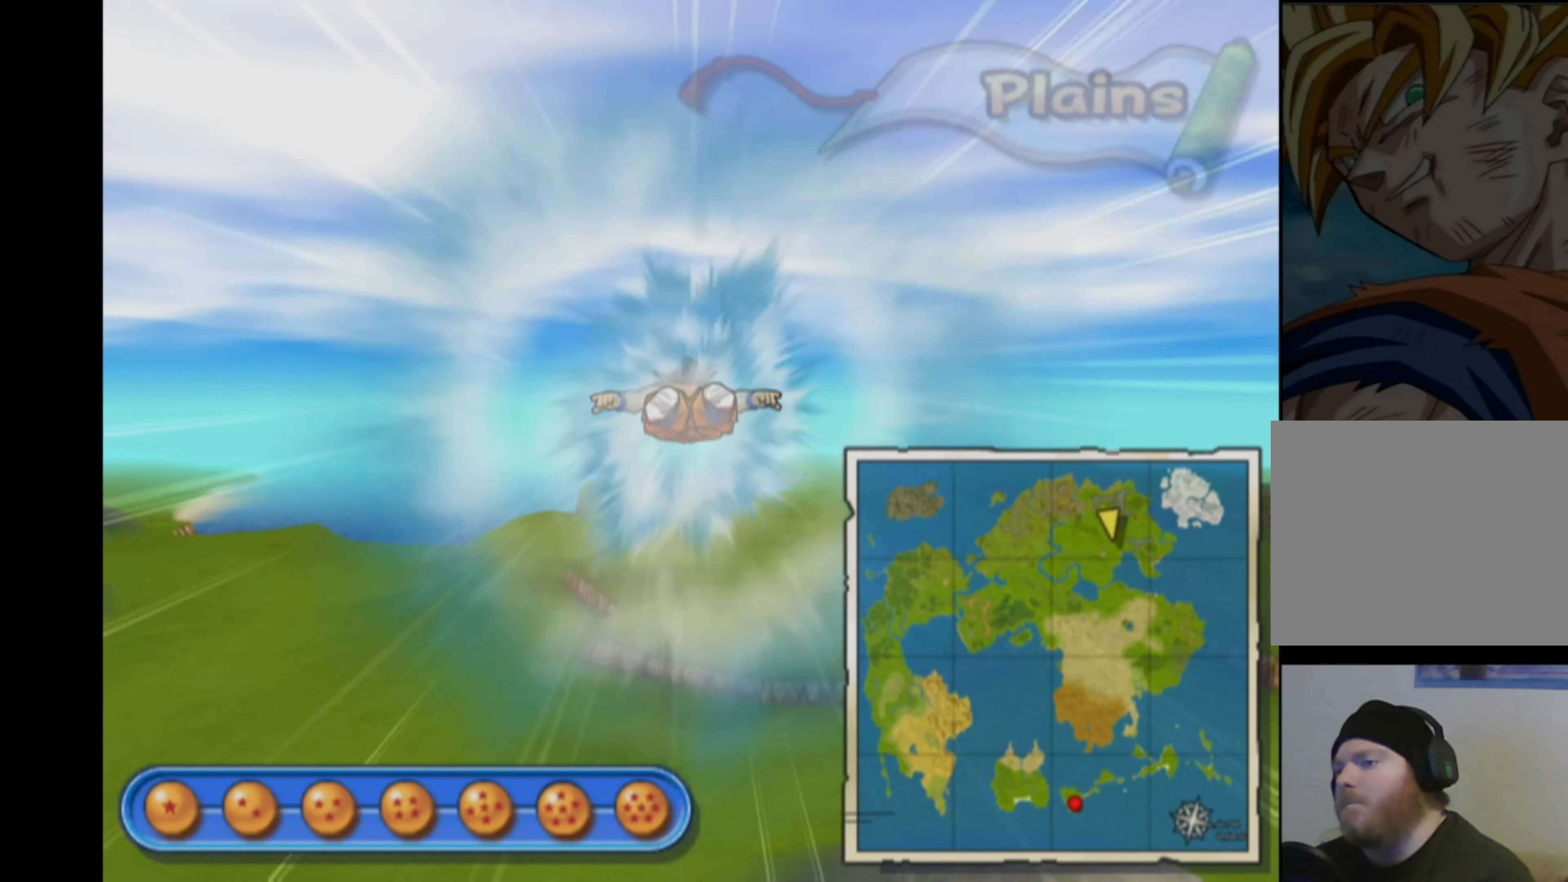
{"buttons": [], "left_stick": "down", "right_stick": "center", "events": []}
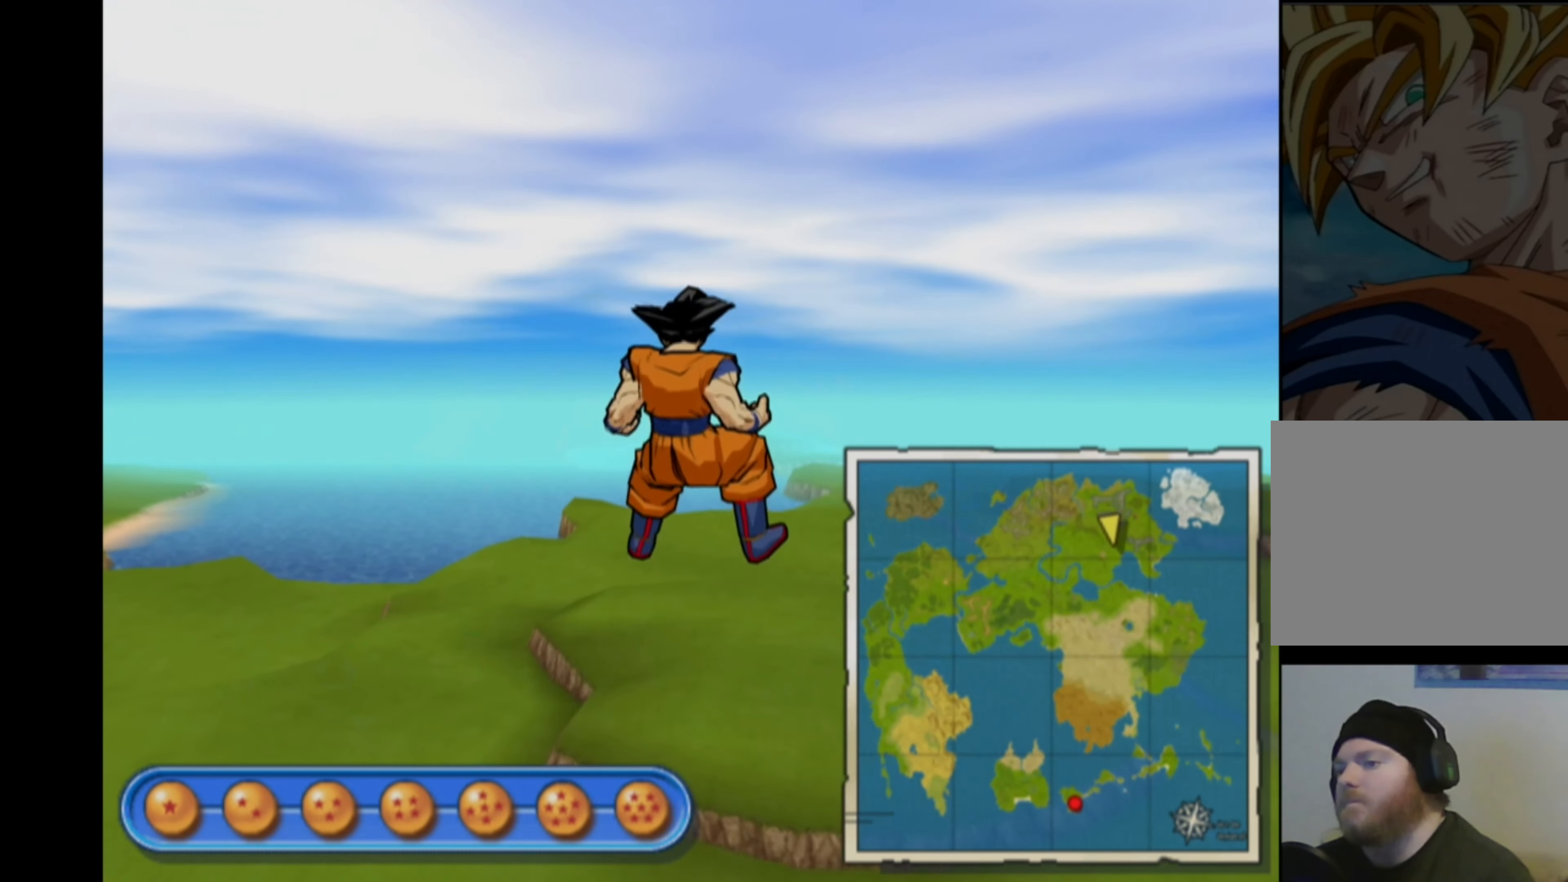
{"buttons": [], "left_stick": "down", "right_stick": "center", "events": []}
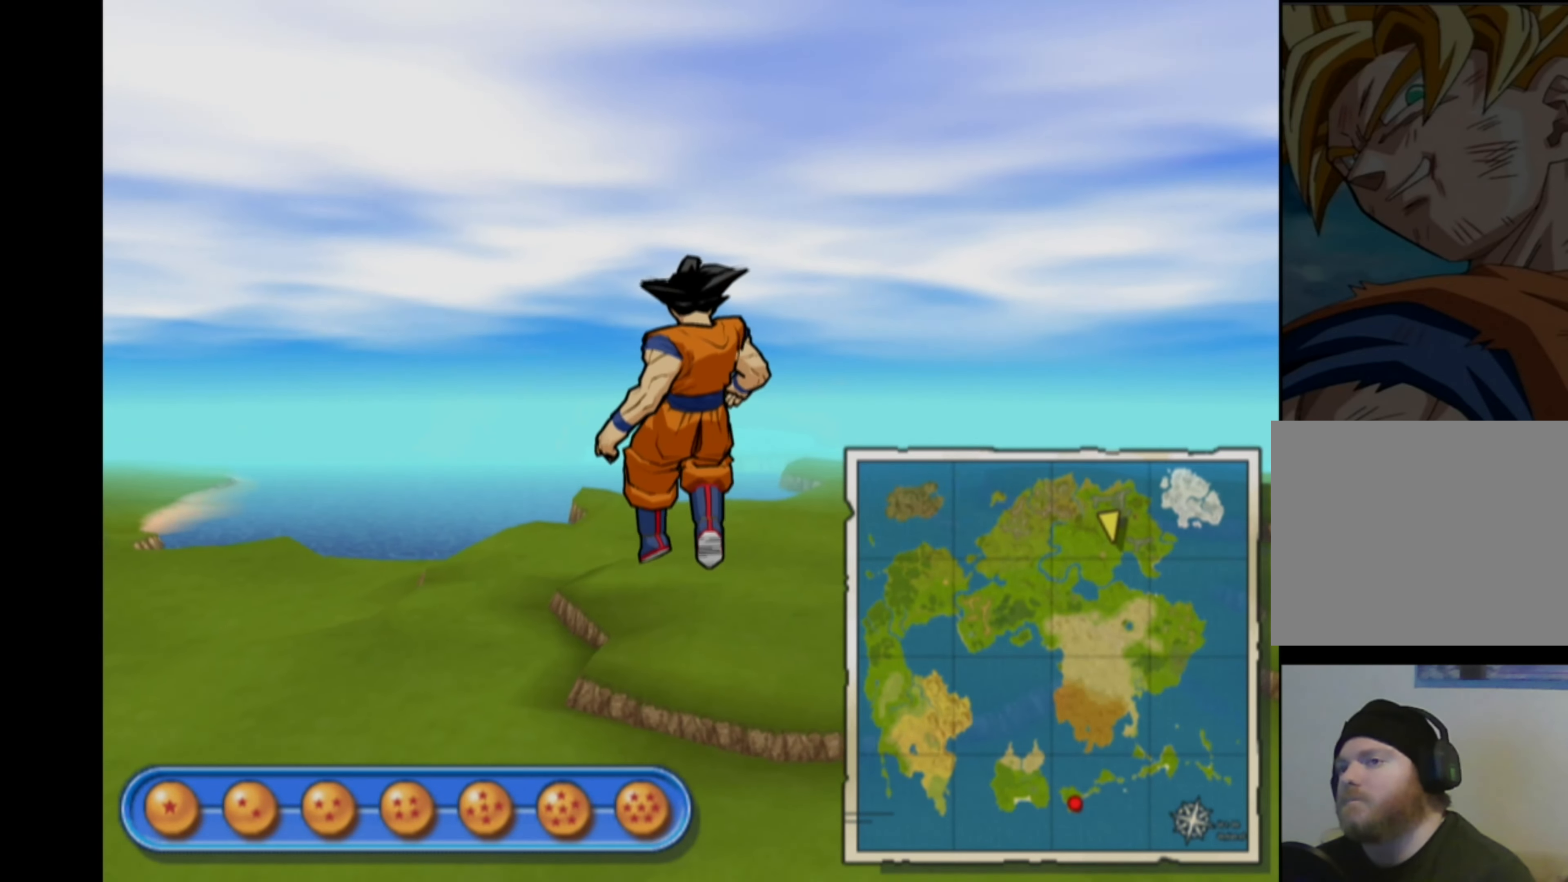
{"buttons": [], "left_stick": "down", "right_stick": "center", "events": []}
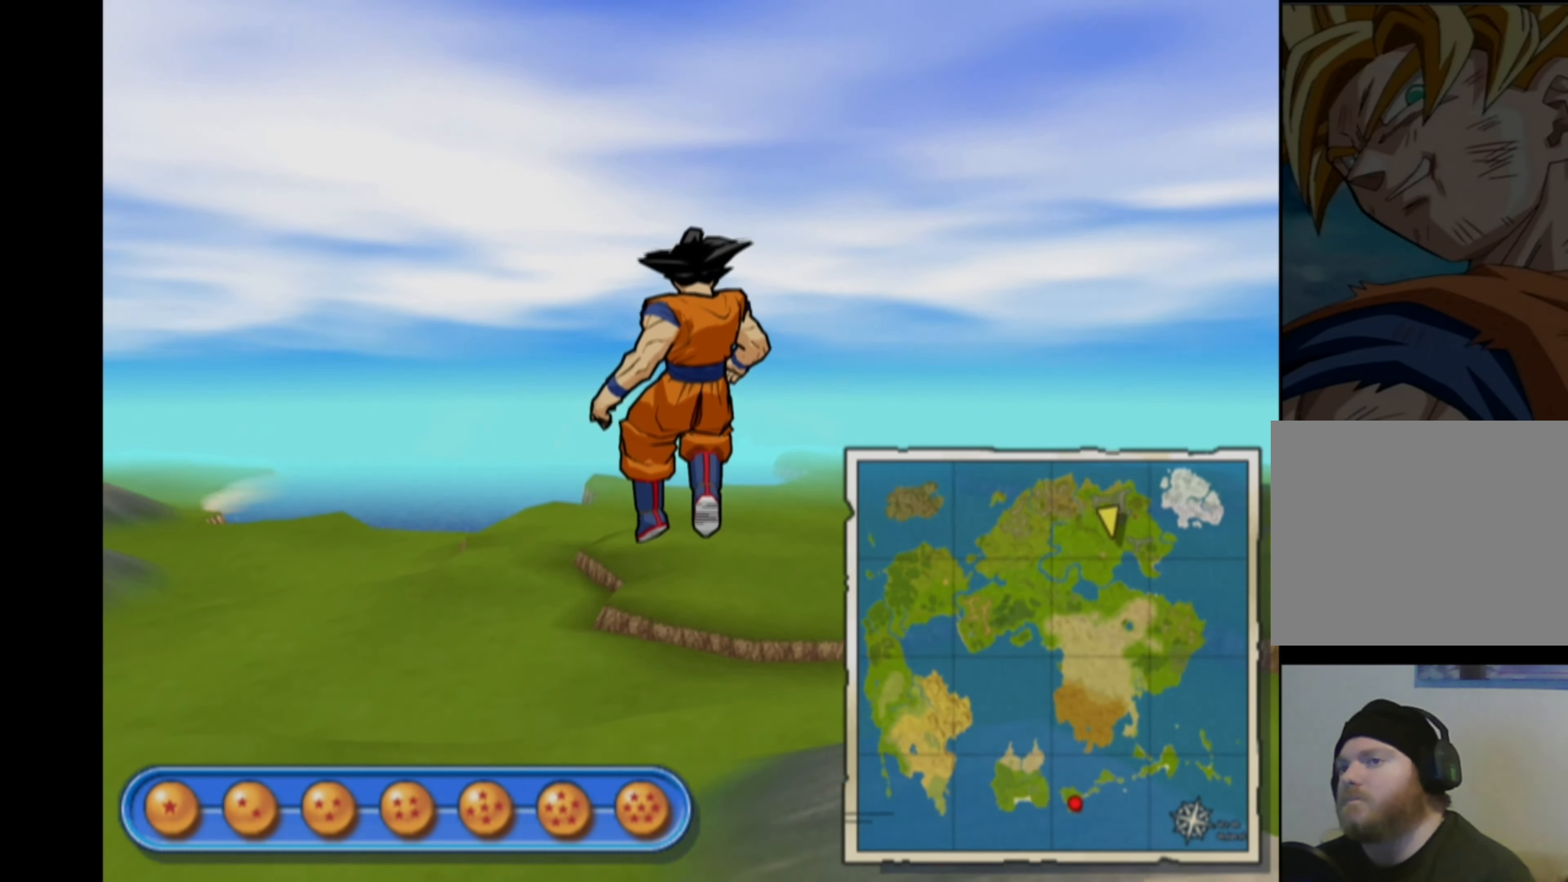
{"buttons": [], "left_stick": "center", "right_stick": "center", "events": [[500, "left_stick", "center"]]}
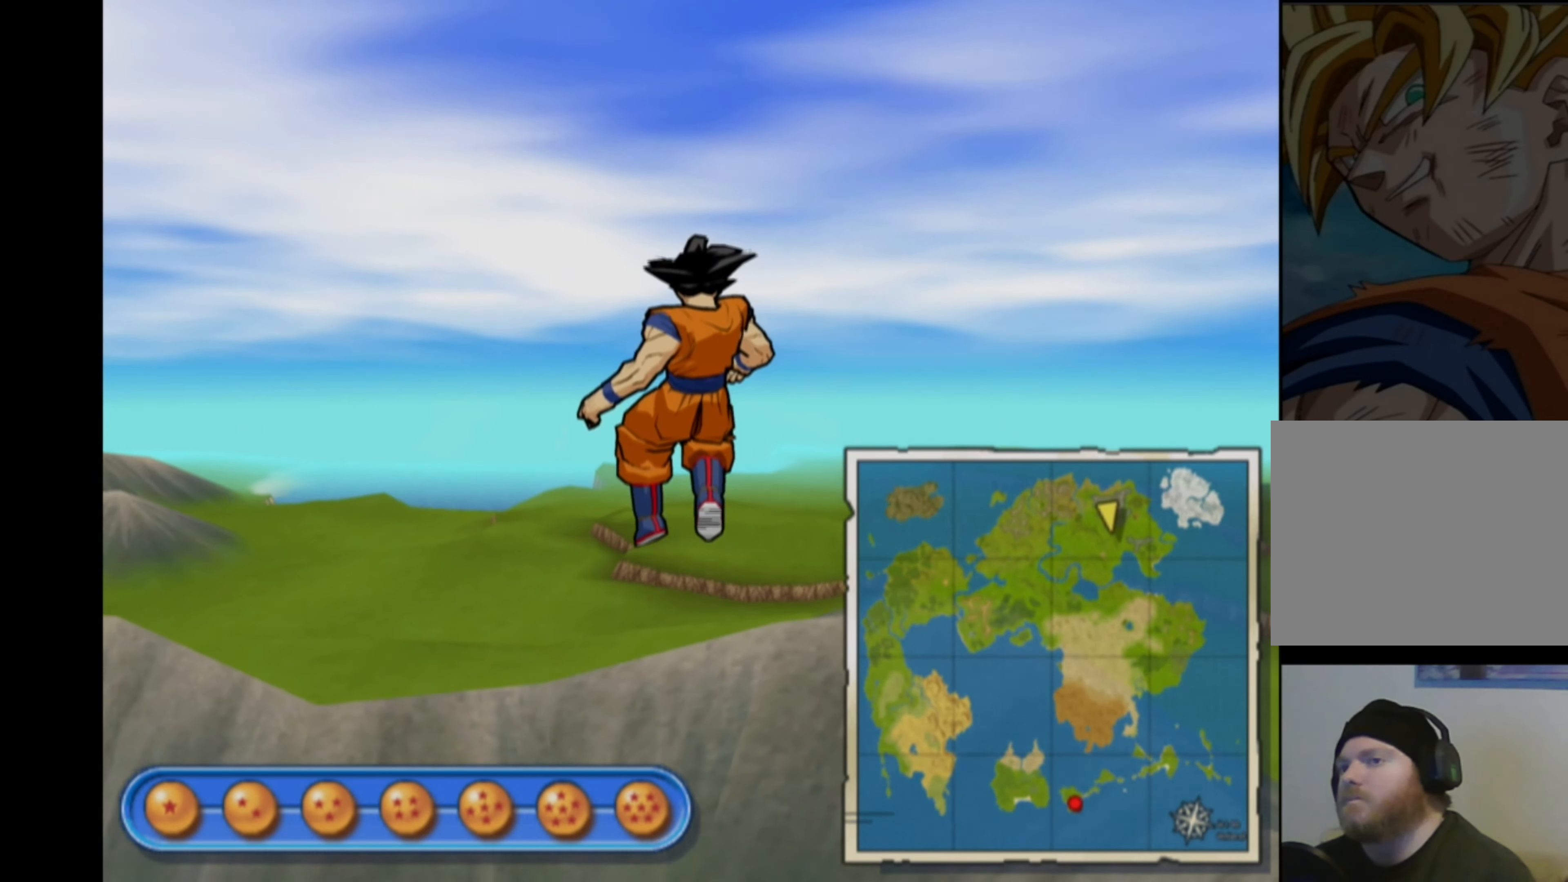
{"buttons": [], "left_stick": "center", "right_stick": "center", "events": [[300, "left_stick", "up"], [434, "left_stick", "center"]]}
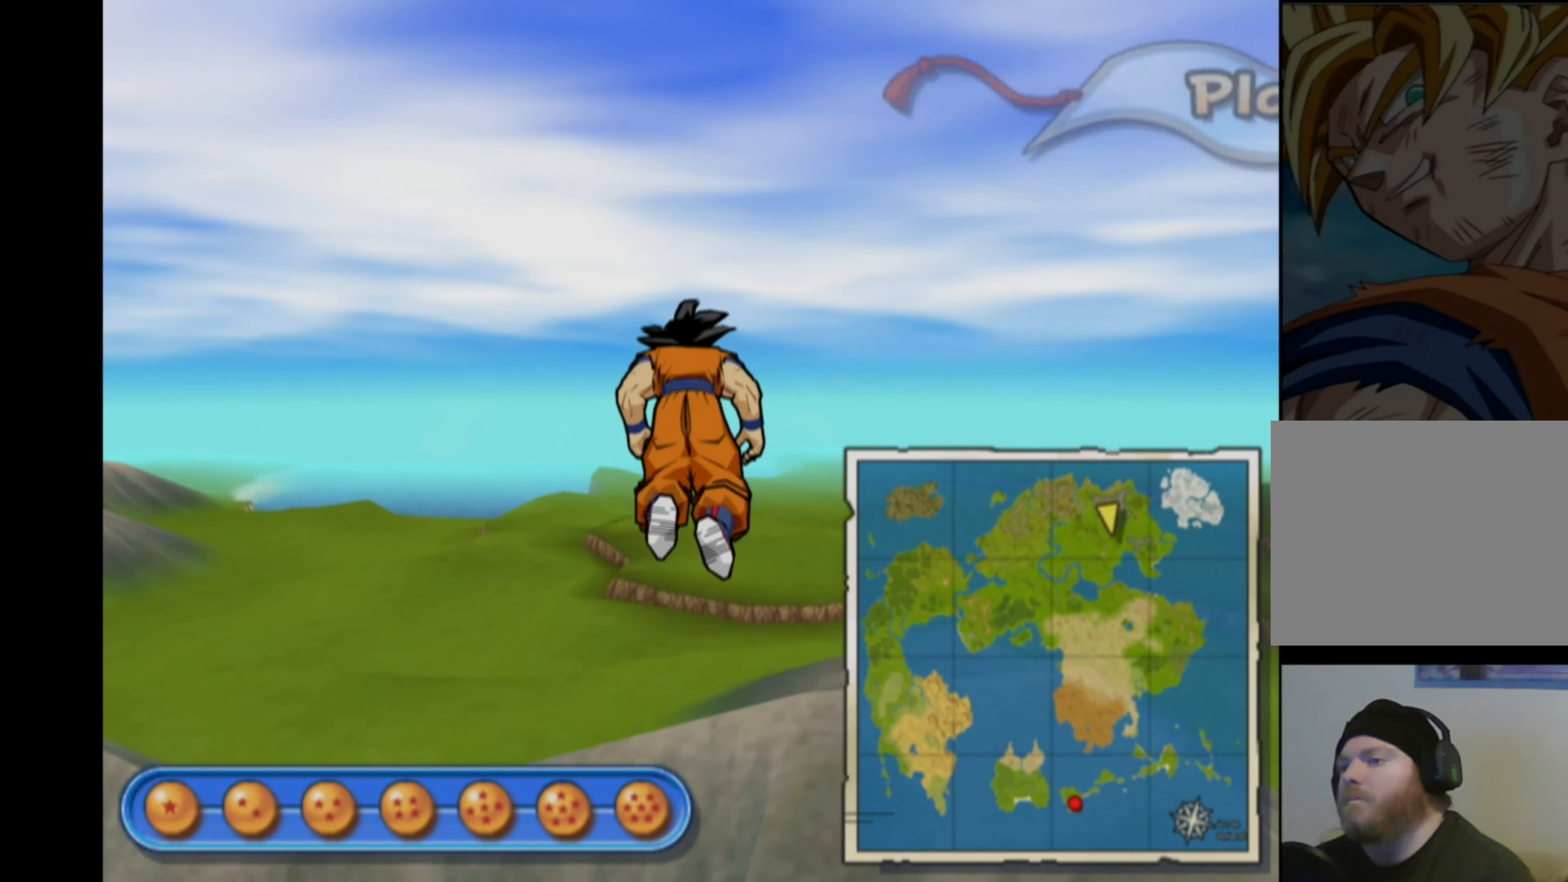
{"buttons": [], "left_stick": "center", "right_stick": "center", "events": []}
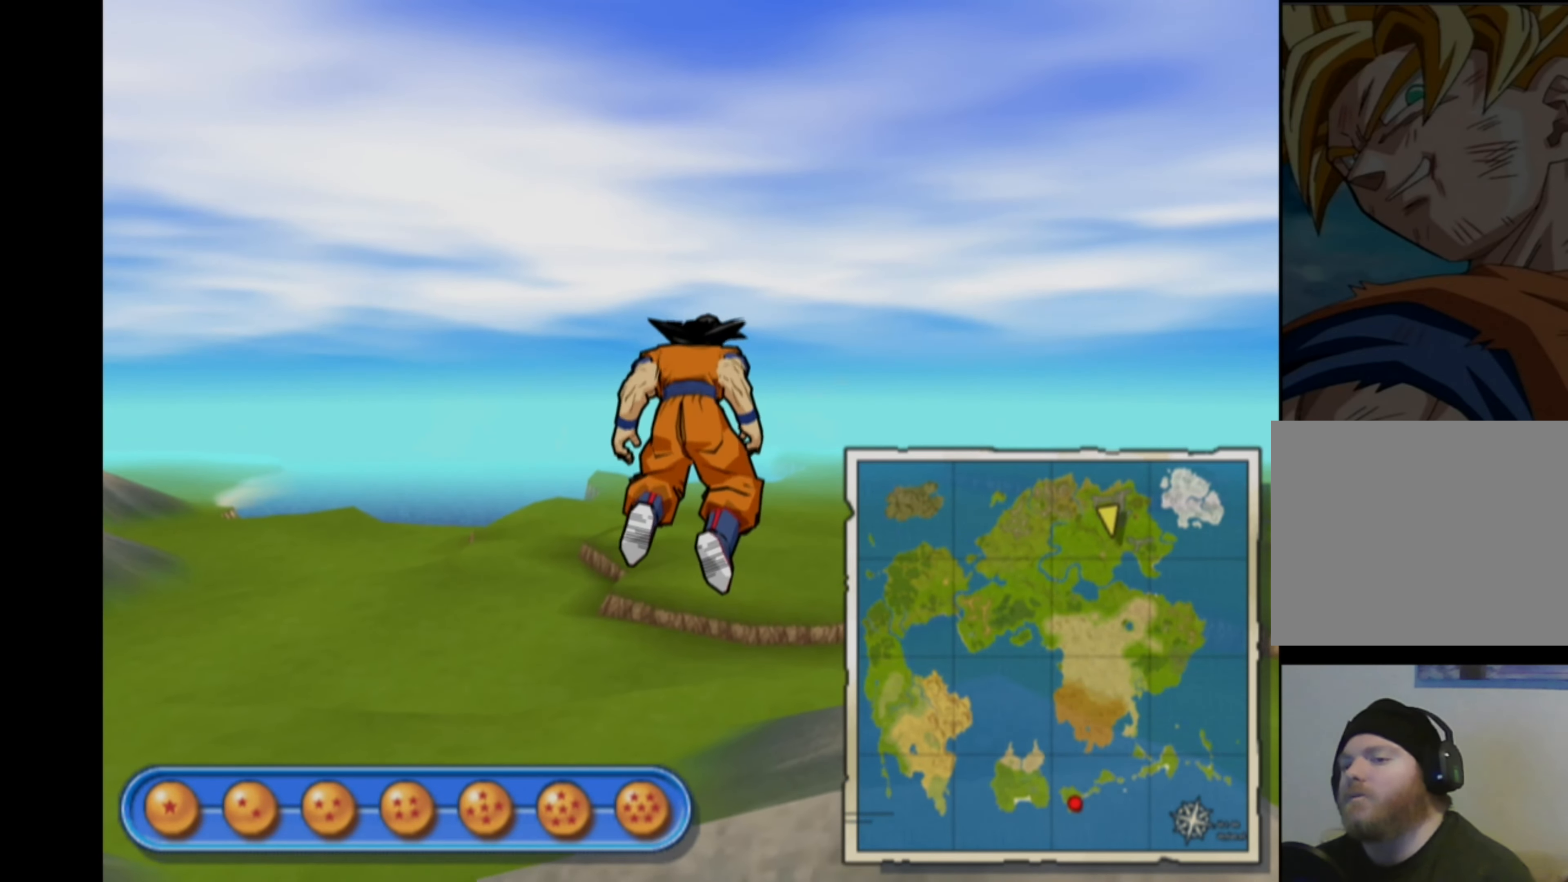
{"buttons": [], "left_stick": "center", "right_stick": "center", "events": [[34, "left_stick", "down-right"], [267, "left_stick", "down"], [417, "left_stick", "center"]]}
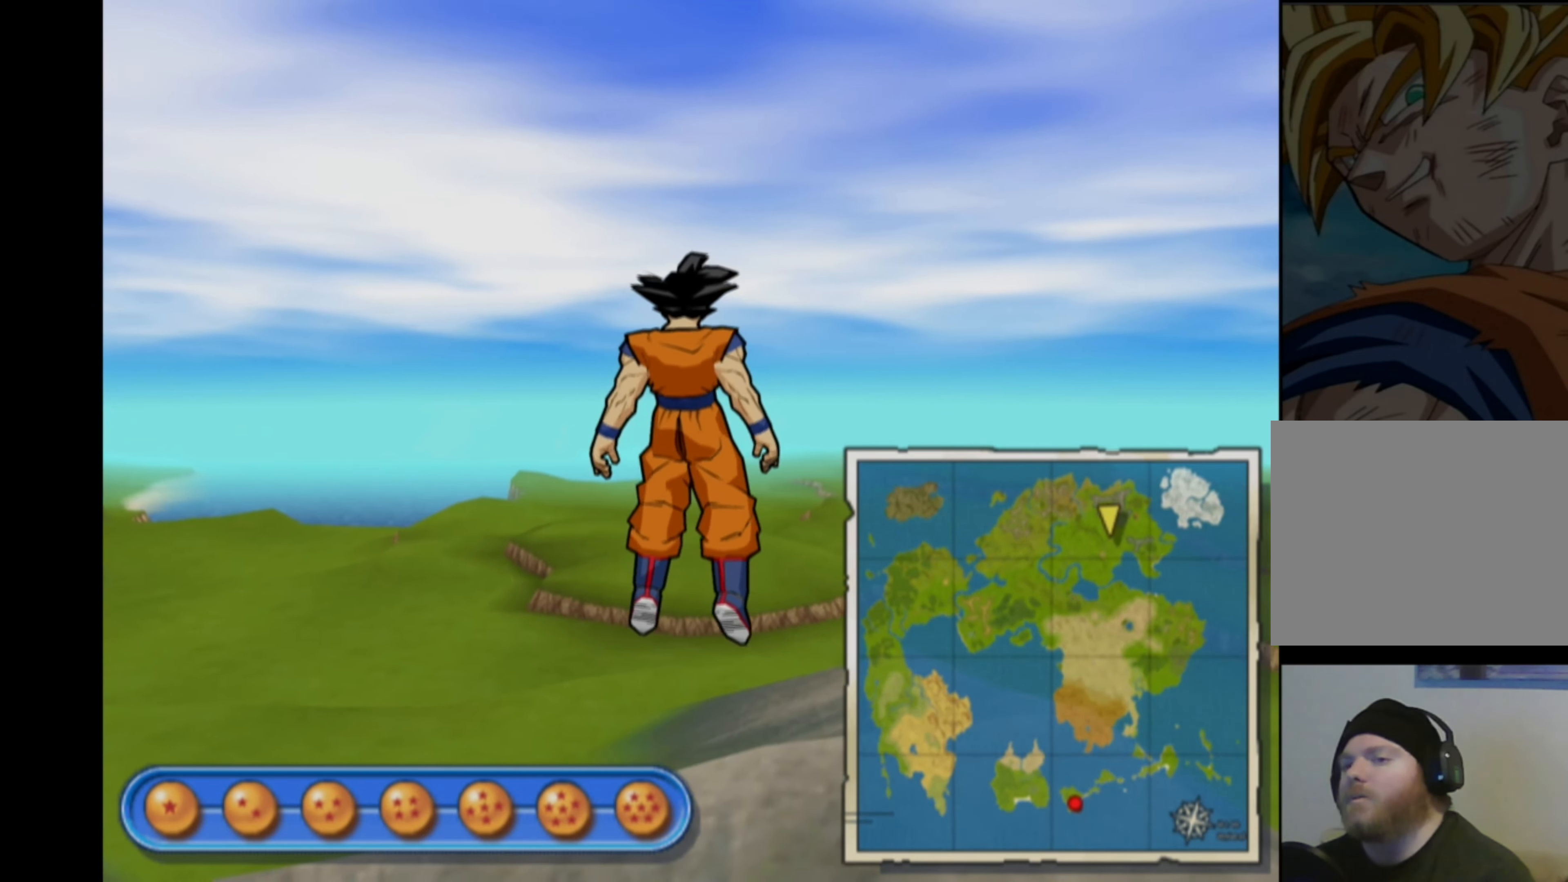
{"buttons": [], "left_stick": "down", "right_stick": "center", "events": [[300, "left_stick", "down"]]}
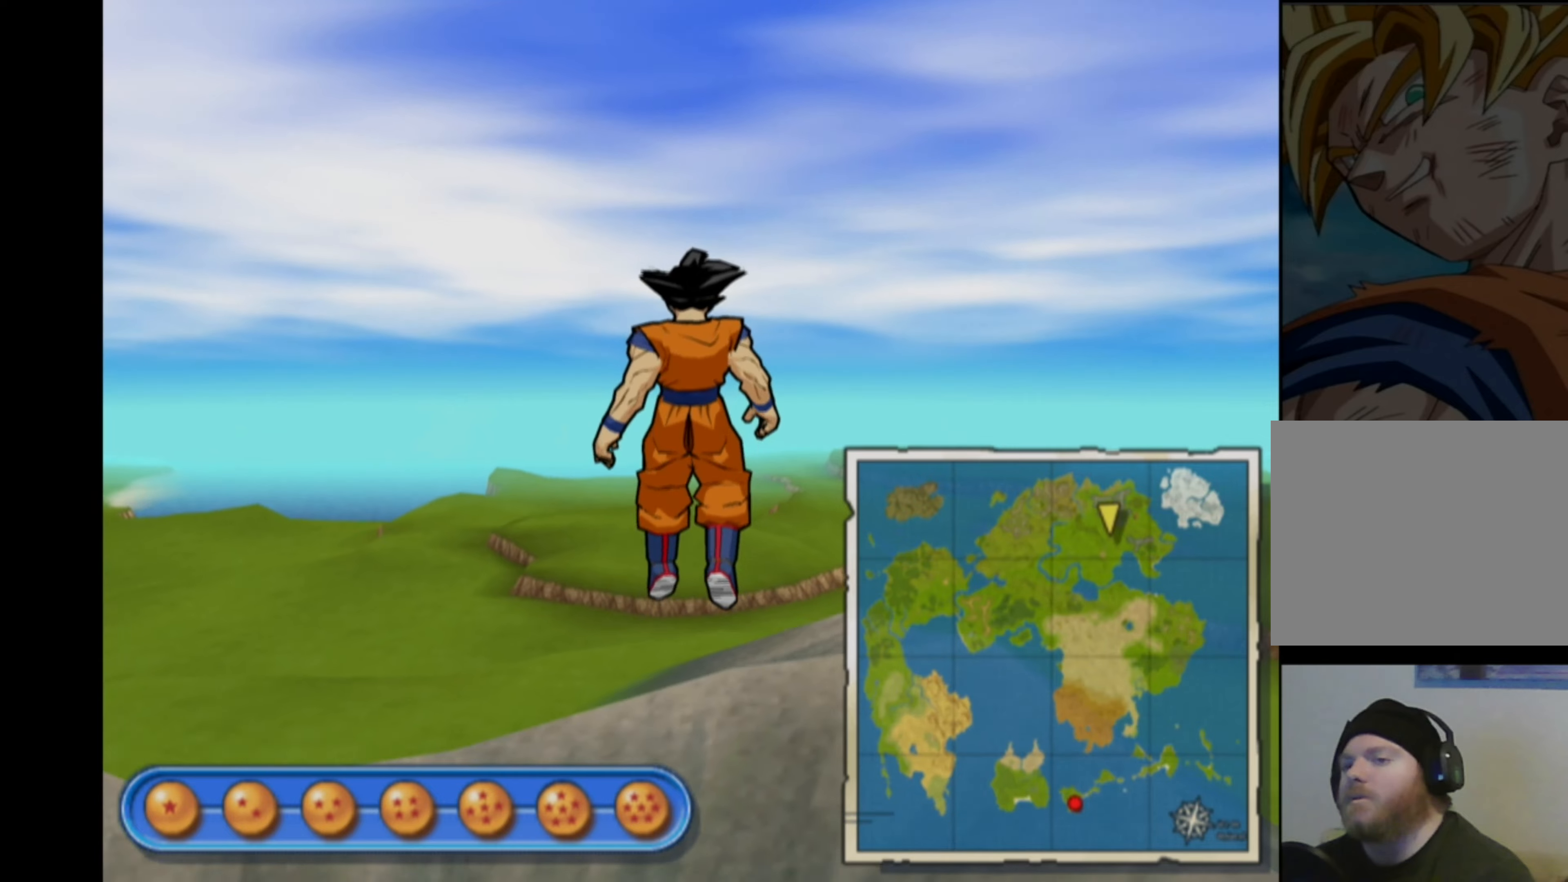
{"buttons": [], "left_stick": "down-left", "right_stick": "center", "events": [[33, "left_stick", "center"], [333, "left_stick", "down-left"]]}
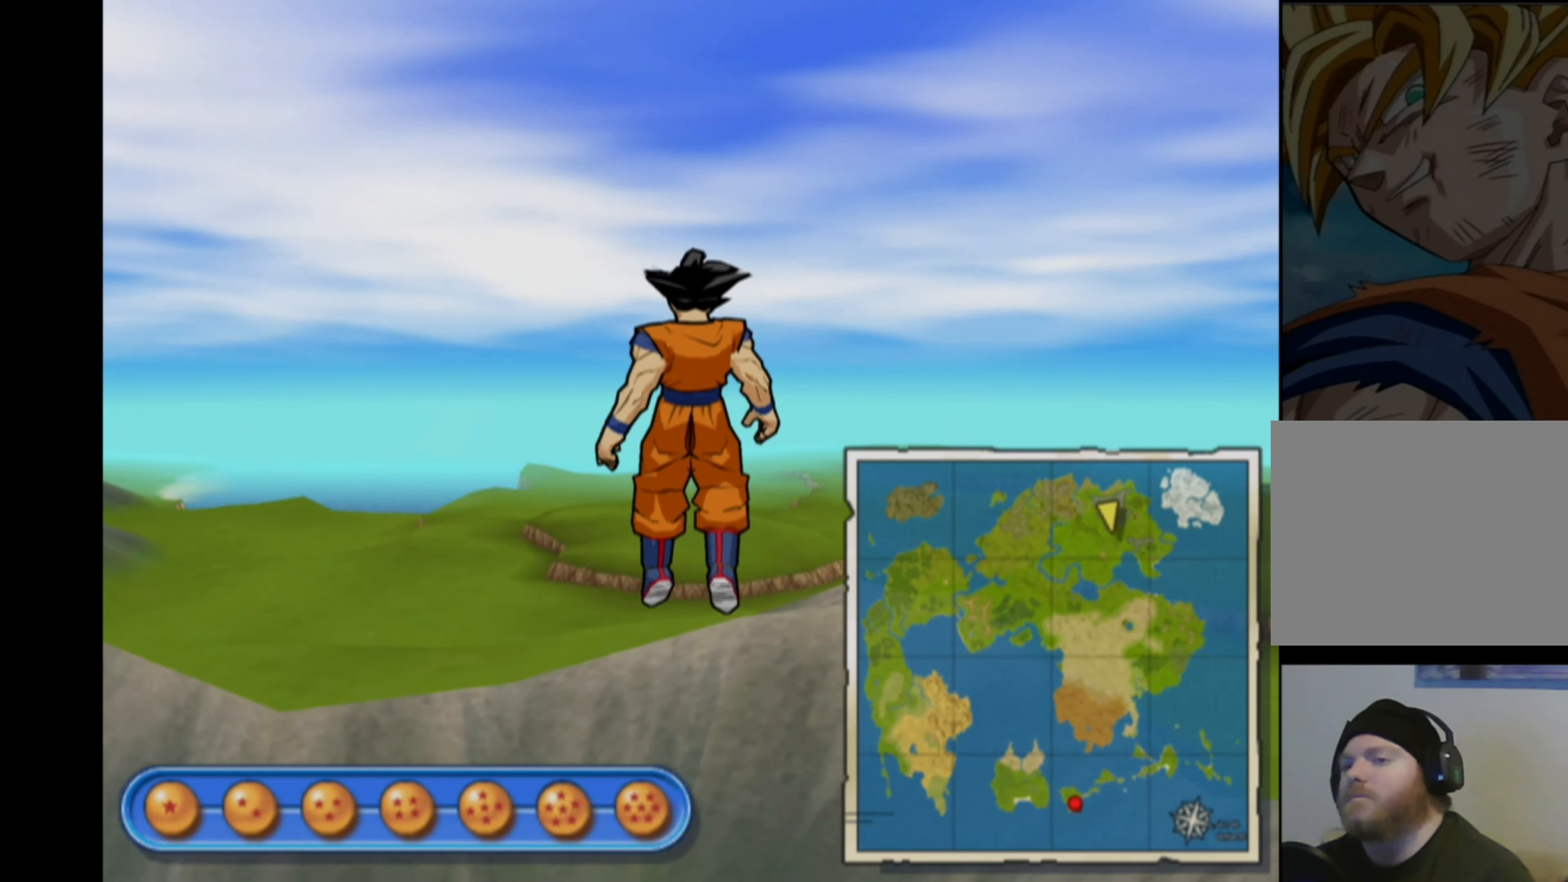
{"buttons": [], "left_stick": "up", "right_stick": "center", "events": [[166, "left_stick", "center"], [483, "left_stick", "up"]]}
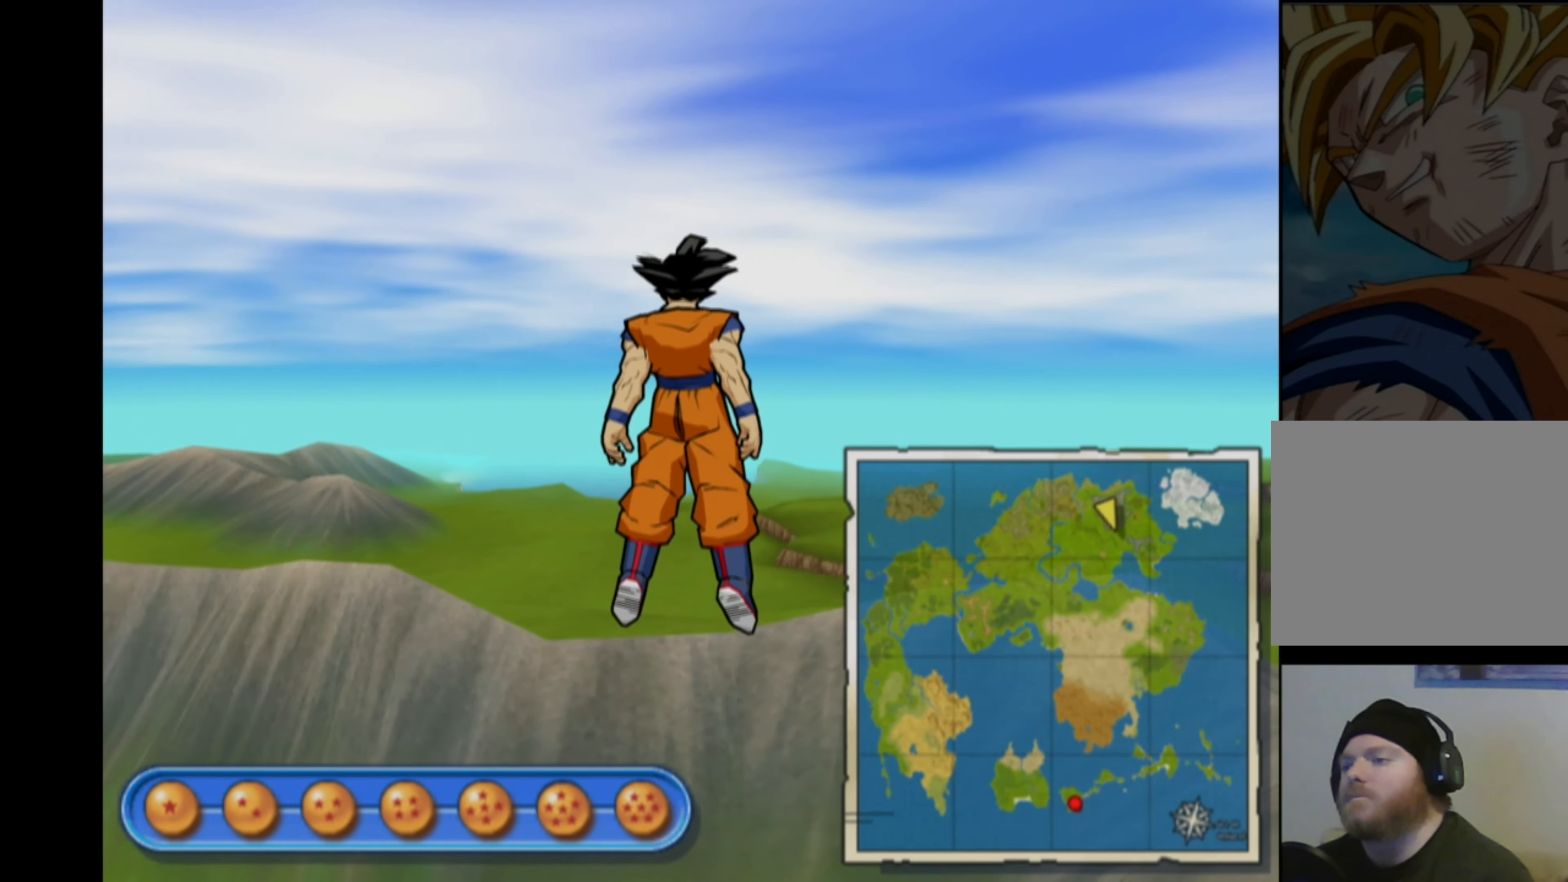
{"buttons": [], "left_stick": "center", "right_stick": "center", "events": [[100, "left_stick", "up-left"], [366, "left_stick", "left"], [500, "left_stick", "center"]]}
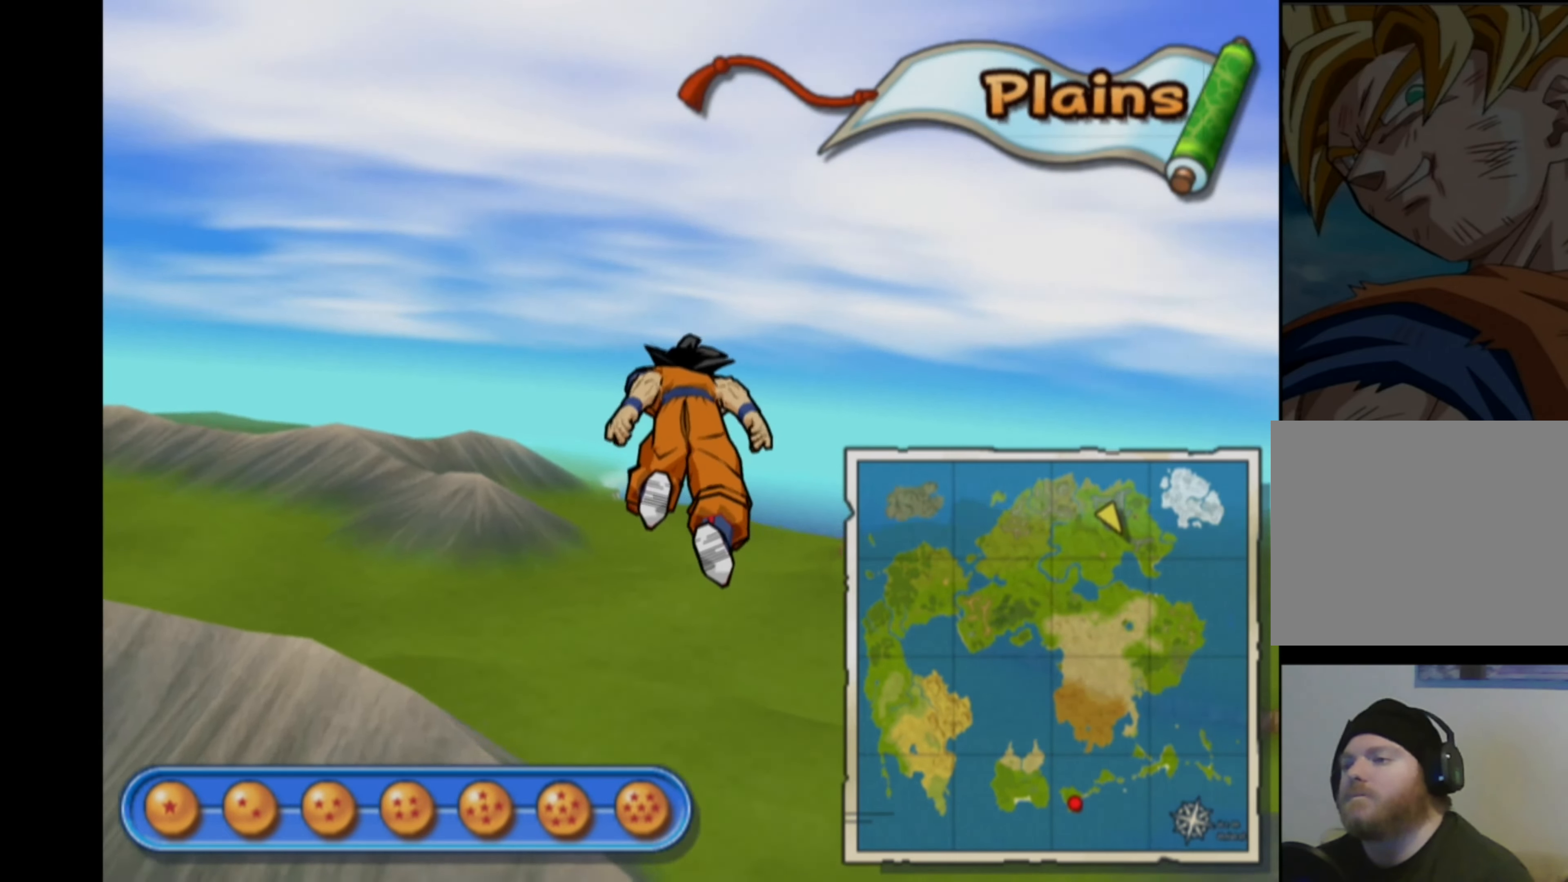
{"buttons": [], "left_stick": "down", "right_stick": "center", "events": [[350, "left_stick", "down"]]}
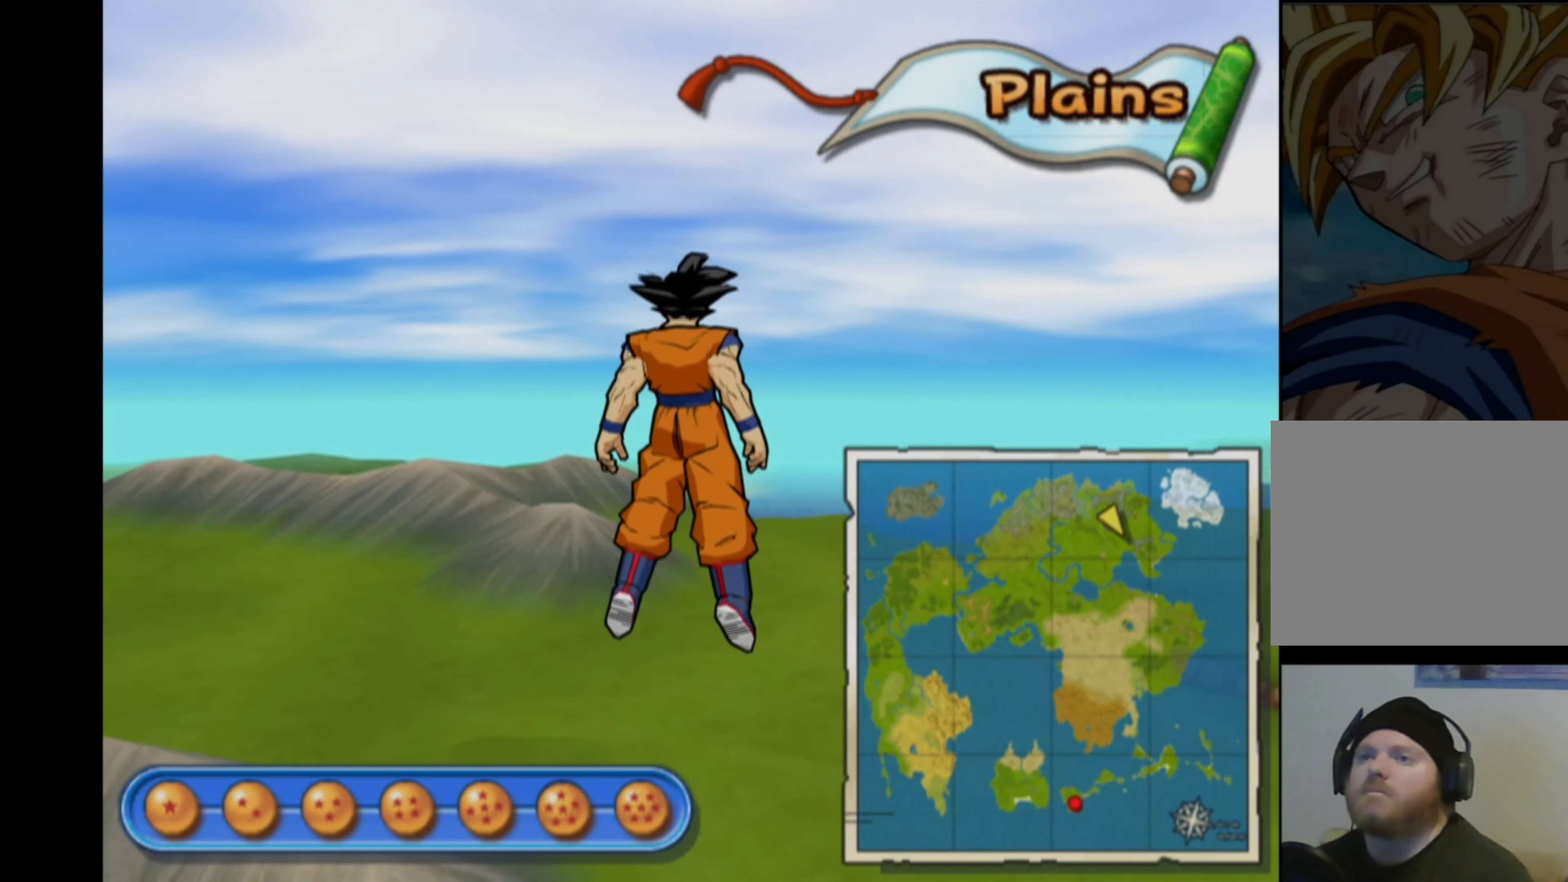
{"buttons": ["CROSS"], "left_stick": "center", "right_stick": "center", "events": [[316, "CROSS", "down"], [316, "left_stick", "center"], [400, "CROSS", "up"], [483, "CROSS", "down"]]}
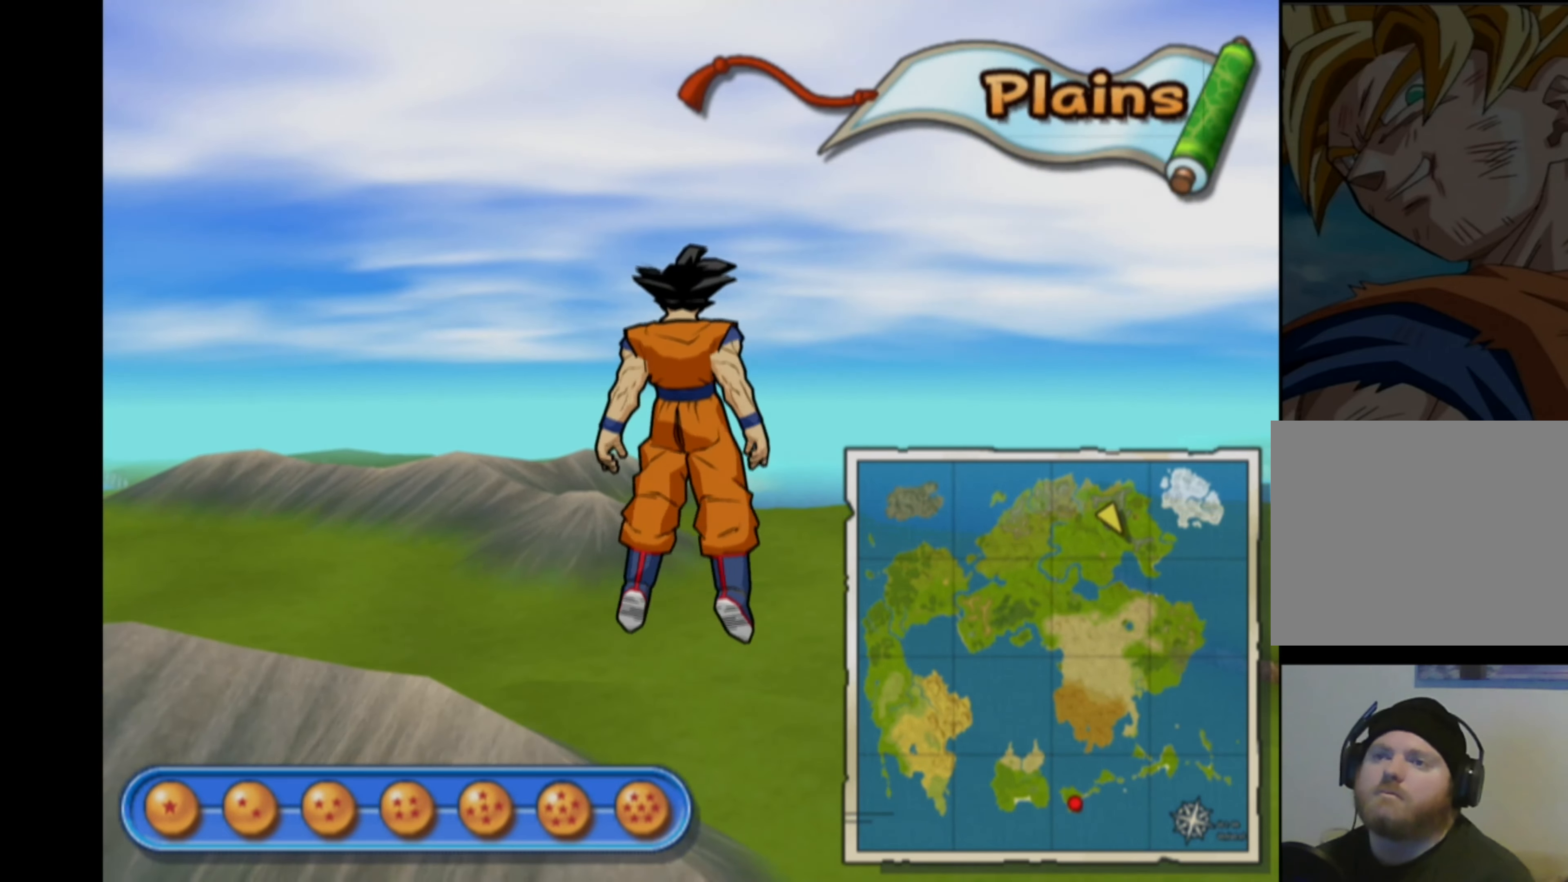
{"buttons": [], "left_stick": "center", "right_stick": "center", "events": [[50, "CROSS", "up"], [116, "CROSS", "down"], [200, "CROSS", "up"], [250, "CROSS", "down"], [333, "CROSS", "up"], [433, "CROSS", "down"], [500, "CROSS", "up"]]}